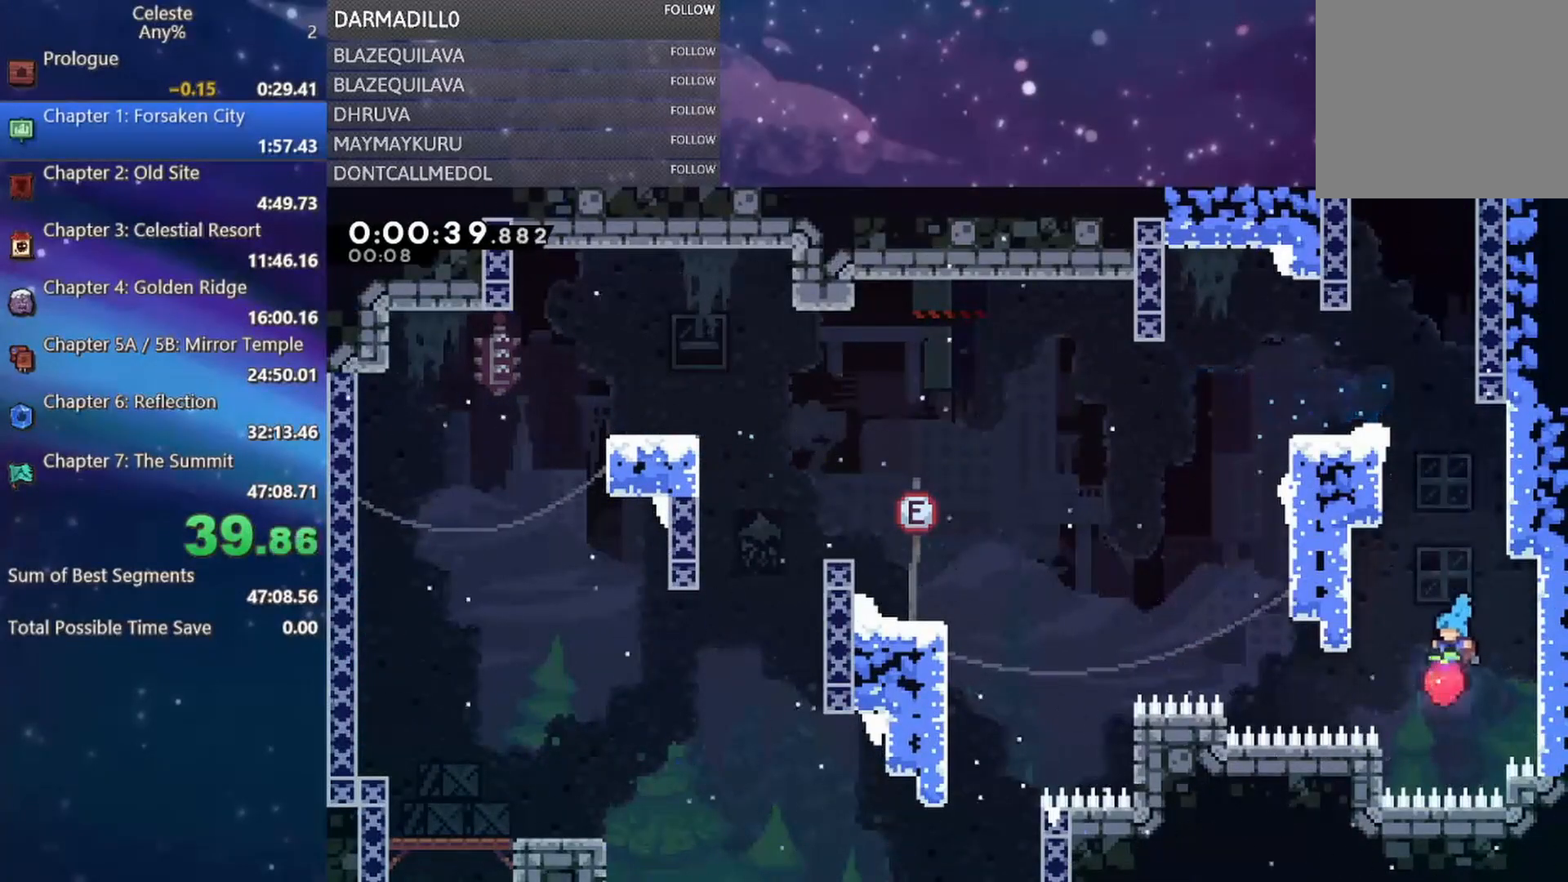
Gameplay with a controller (Xbox layout); each line is a JSON object with the inputs held at the frame after it. "events" lists button and stick changes between this image and that frame as [ms after this image, input, new state], when the widget could be followed in between. Not read: L3 R3 right_stick.
{"buttons": ["R2"], "left_stick": "center", "events": [[133, "A", "down"], [267, "A", "up"], [267, "DPAD_LEFT", "up"], [267, "DPAD_UP", "up"], [267, "R1", "up"], [383, "START", "down"], [417, "R2", "down"], [483, "START", "up"]]}
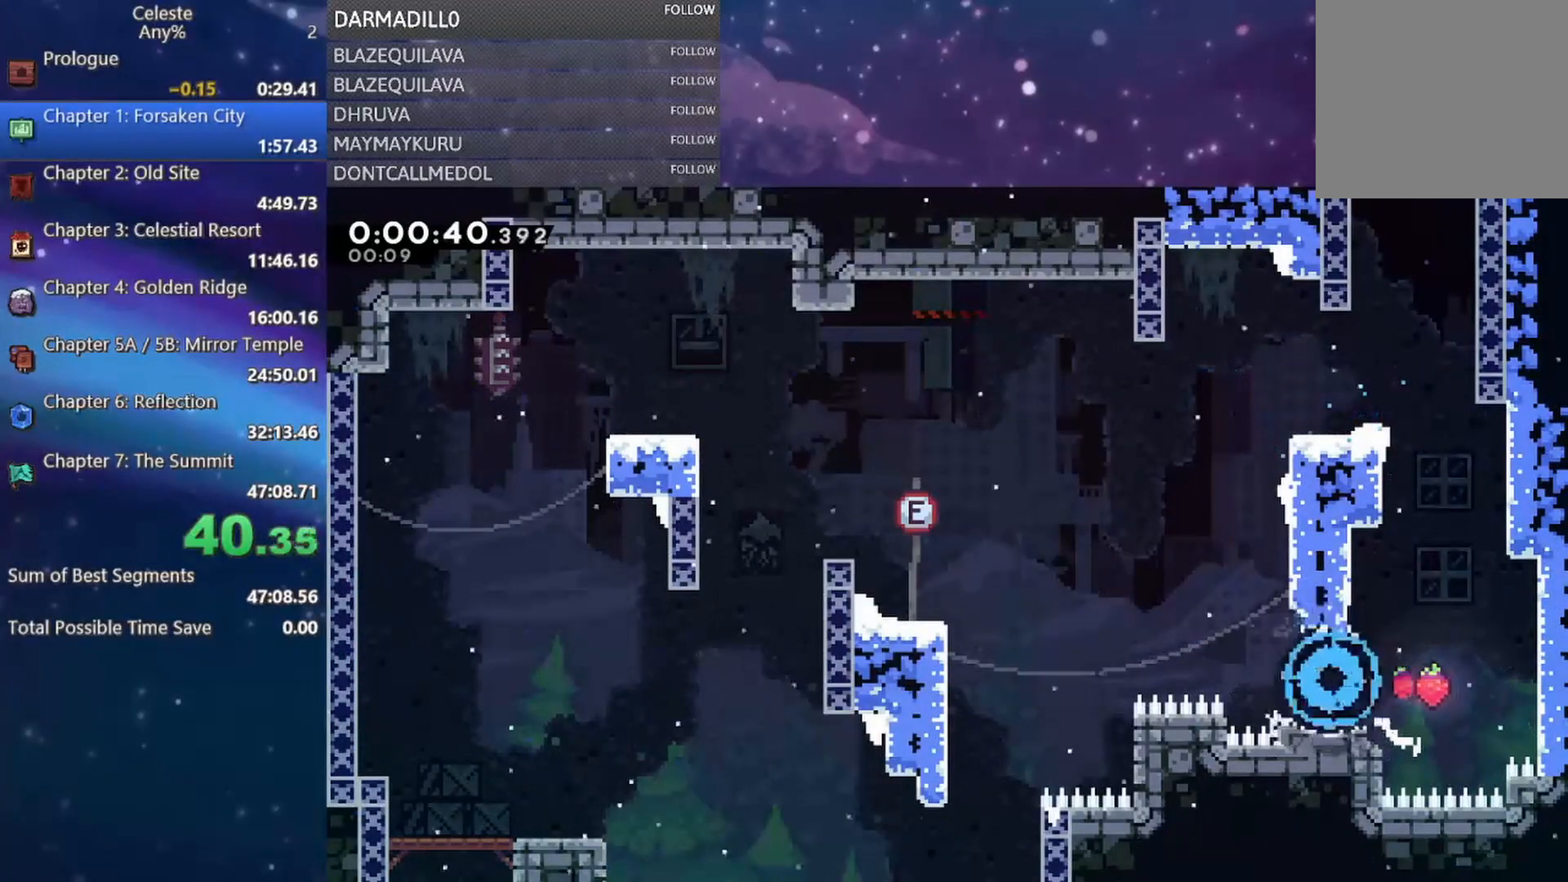
{"buttons": ["A", "B"], "left_stick": "center", "events": [[67, "R2", "up"], [183, "B", "down"], [233, "A", "down"], [350, "A", "up"], [367, "B", "up"], [417, "B", "down"], [450, "A", "down"]]}
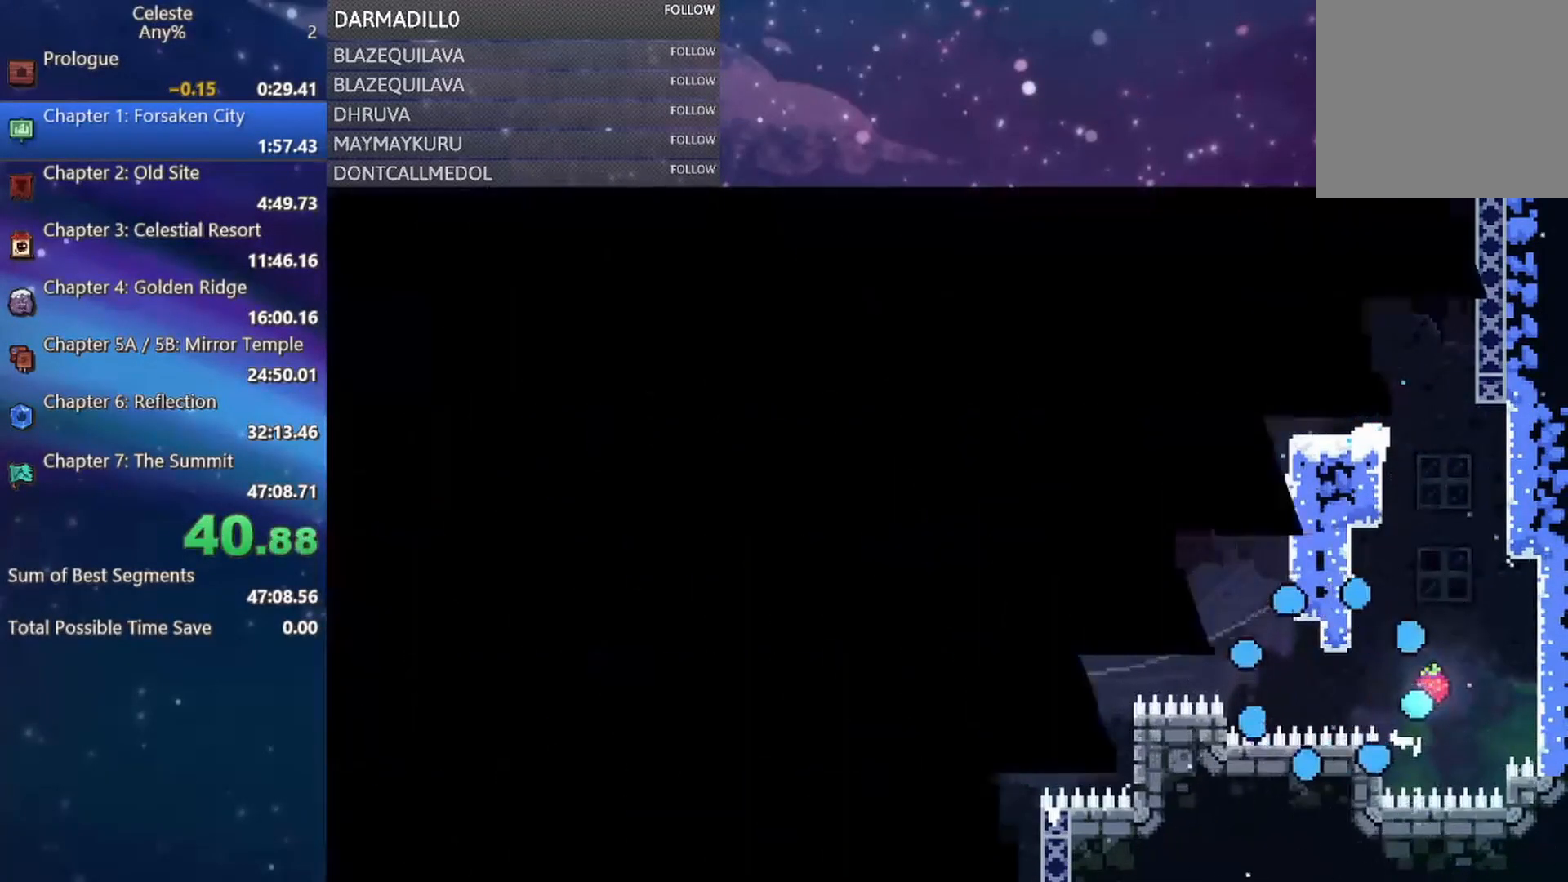
{"buttons": [], "left_stick": "center", "events": [[17, "B", "up"], [100, "A", "up"]]}
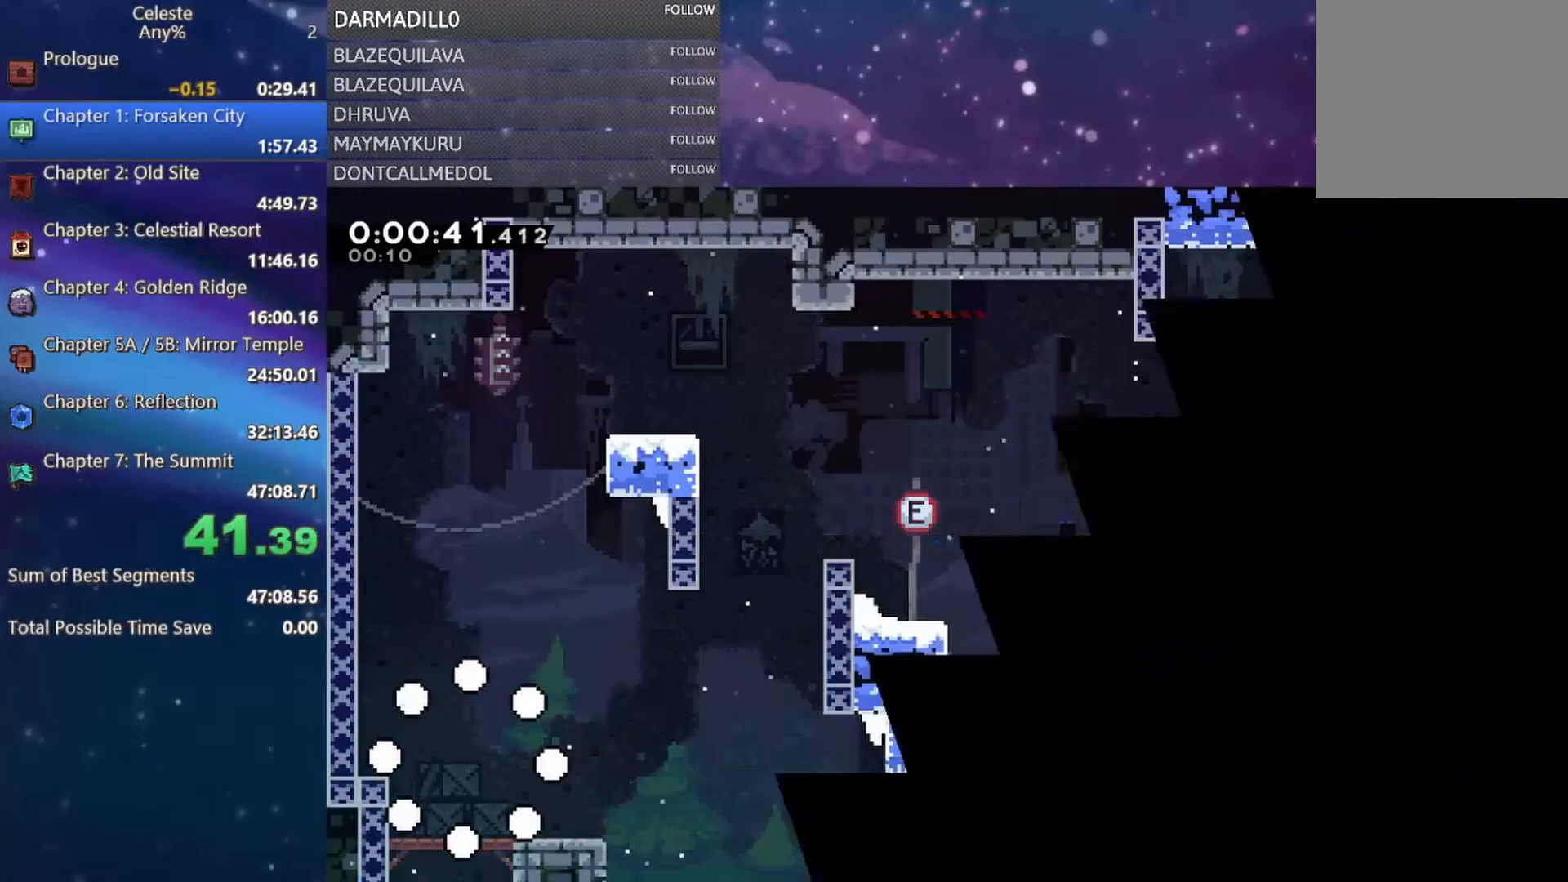
{"buttons": ["A", "DPAD_LEFT"], "left_stick": "center", "events": [[317, "DPAD_LEFT", "down"], [333, "A", "down"]]}
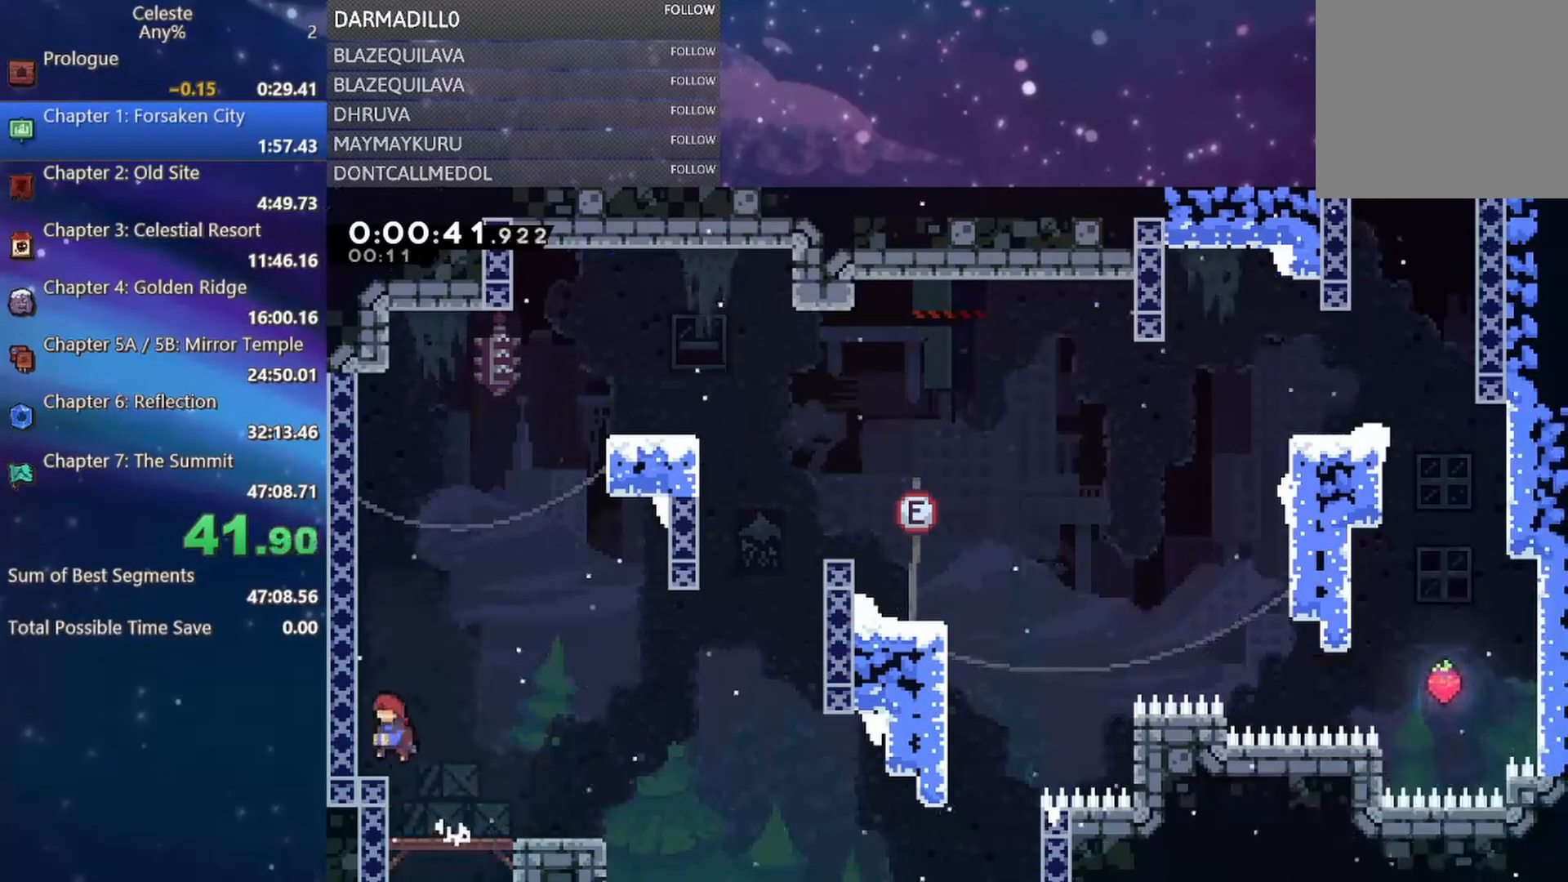
{"buttons": ["A", "DPAD_RIGHT"], "left_stick": "center", "events": [[83, "A", "up"], [83, "DPAD_UP", "down"], [100, "DPAD_LEFT", "up"], [117, "B", "down"], [250, "B", "up"], [300, "DPAD_RIGHT", "down"], [333, "A", "down"], [383, "DPAD_UP", "up"]]}
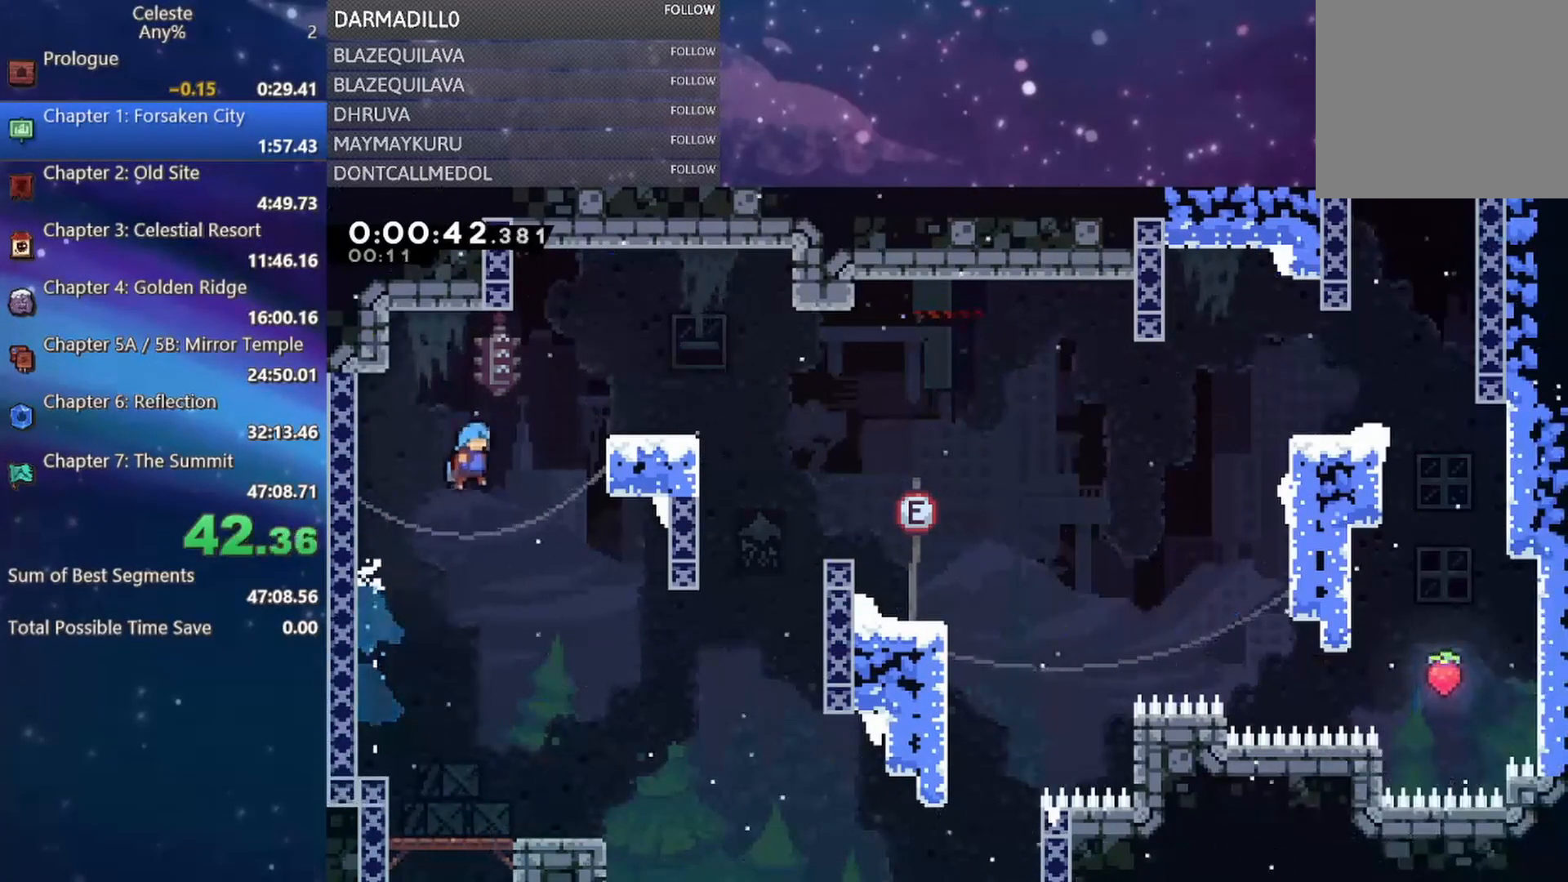
{"buttons": ["DPAD_DOWN", "DPAD_RIGHT"], "left_stick": "center", "events": [[267, "A", "up"], [283, "DPAD_RIGHT", "up"], [467, "DPAD_DOWN", "down"], [467, "DPAD_RIGHT", "down"]]}
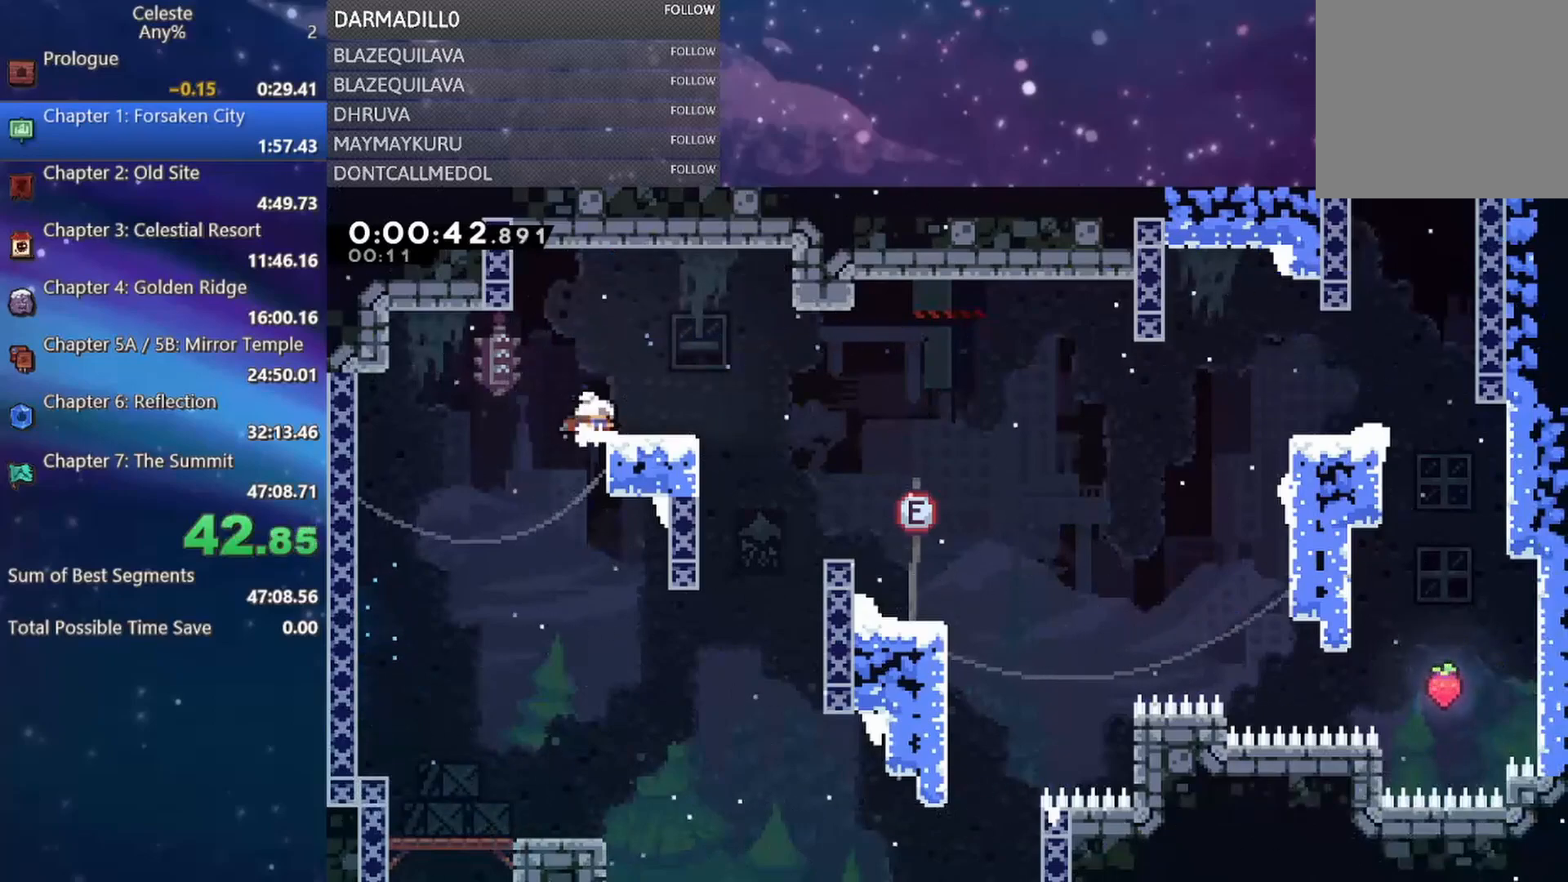
{"buttons": ["A", "DPAD_RIGHT"], "left_stick": "center", "events": [[17, "B", "down"], [117, "B", "up"], [200, "A", "down"], [333, "DPAD_DOWN", "up"]]}
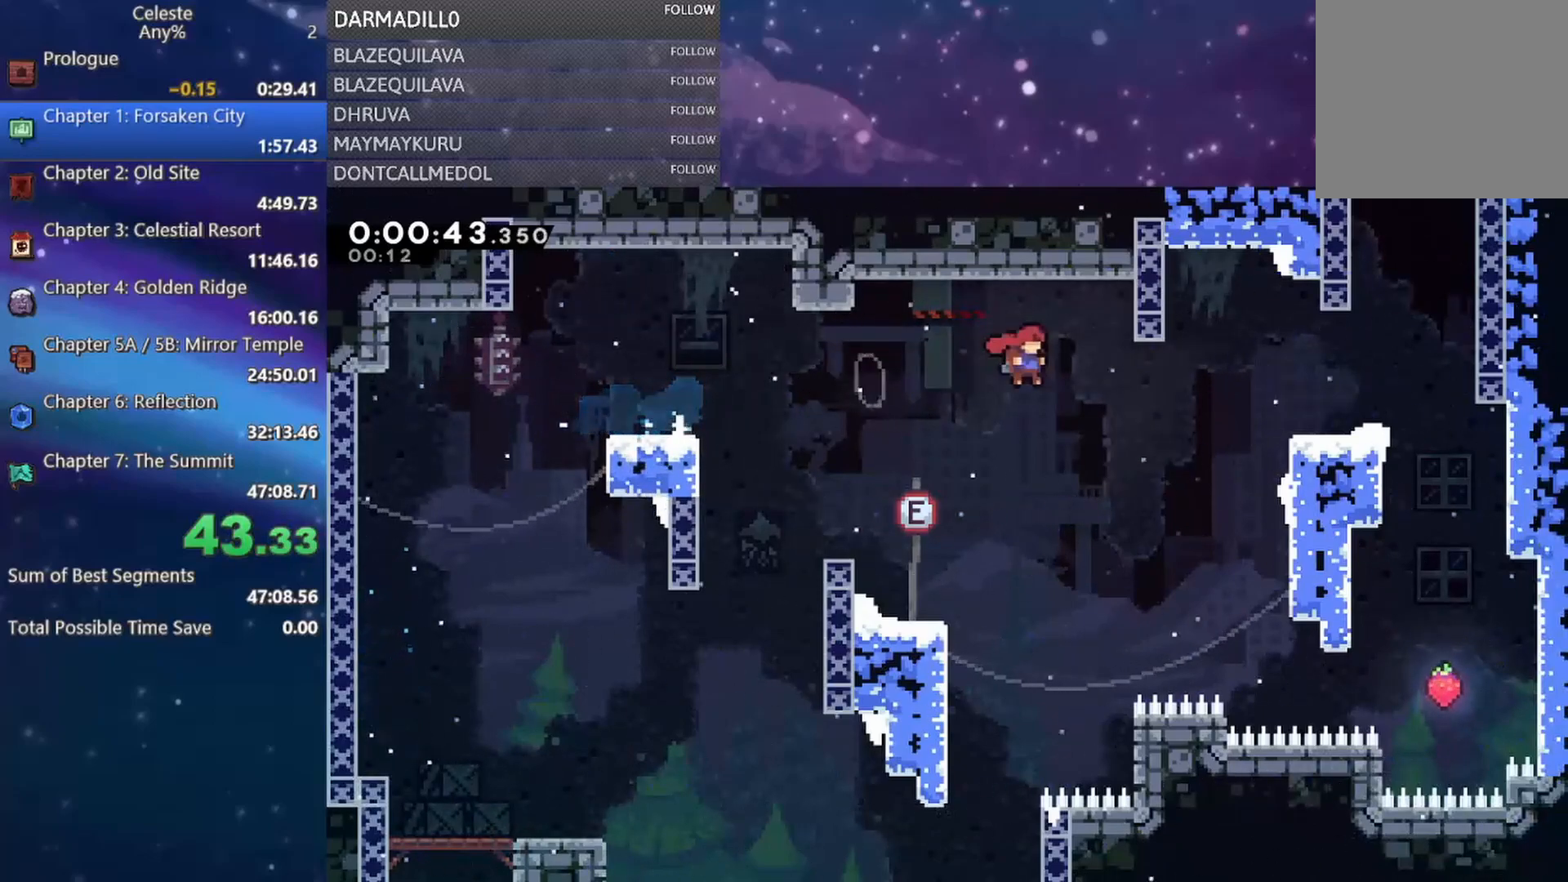
{"buttons": ["A", "DPAD_UP", "DPAD_RIGHT"], "left_stick": "center", "events": [[83, "A", "up"], [217, "B", "down"], [333, "B", "up"], [417, "A", "down"], [483, "DPAD_UP", "down"]]}
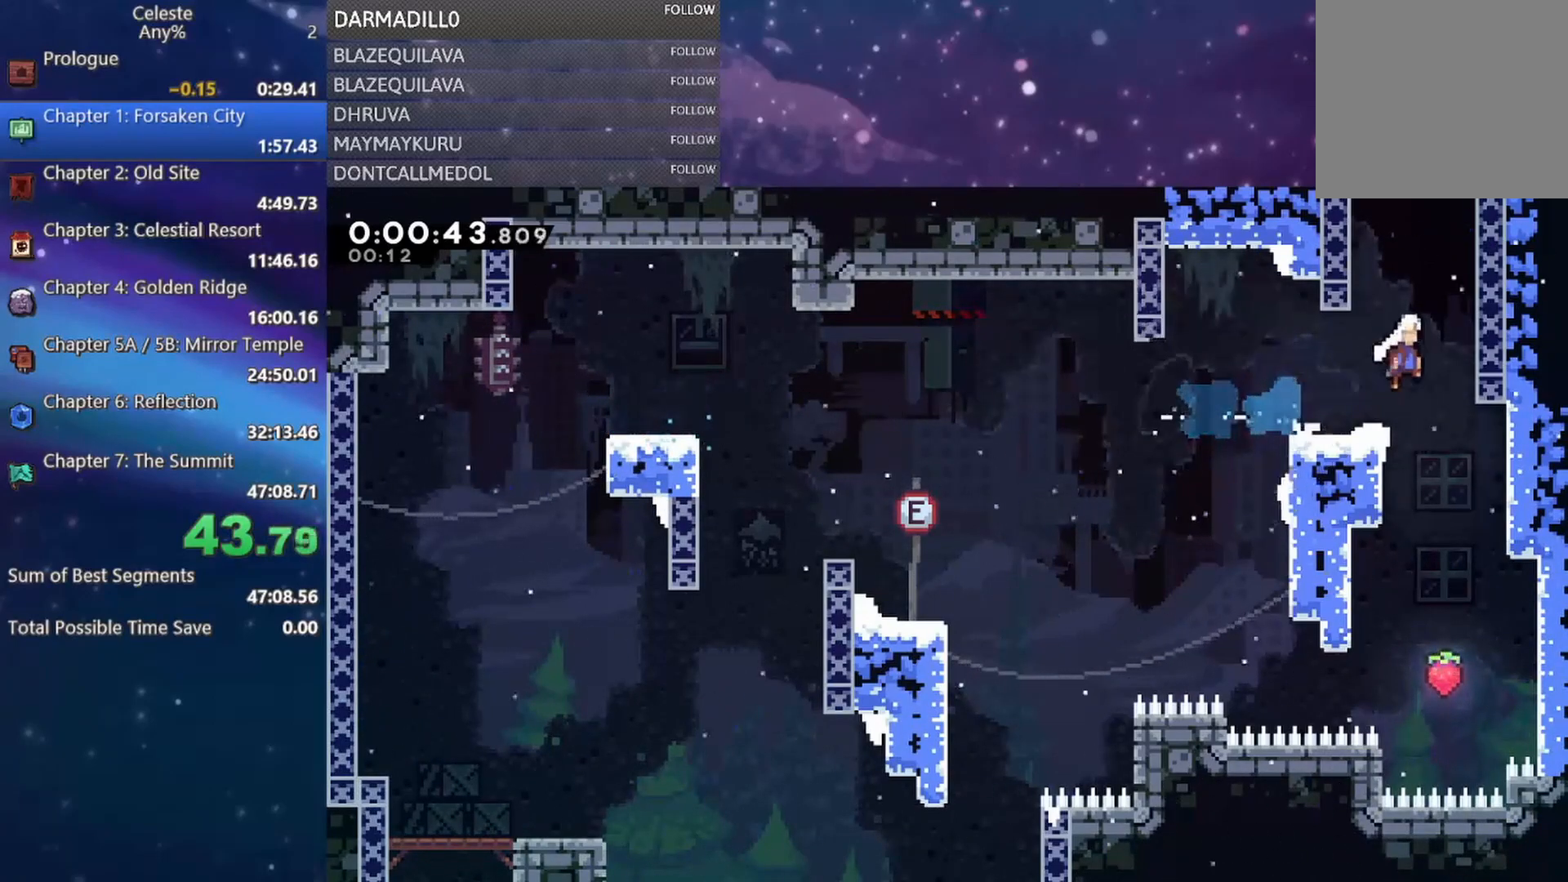
{"buttons": ["A"], "left_stick": "center", "events": [[83, "DPAD_RIGHT", "up"], [133, "A", "up"], [133, "B", "down"], [250, "B", "up"], [300, "A", "down"], [367, "DPAD_UP", "up"]]}
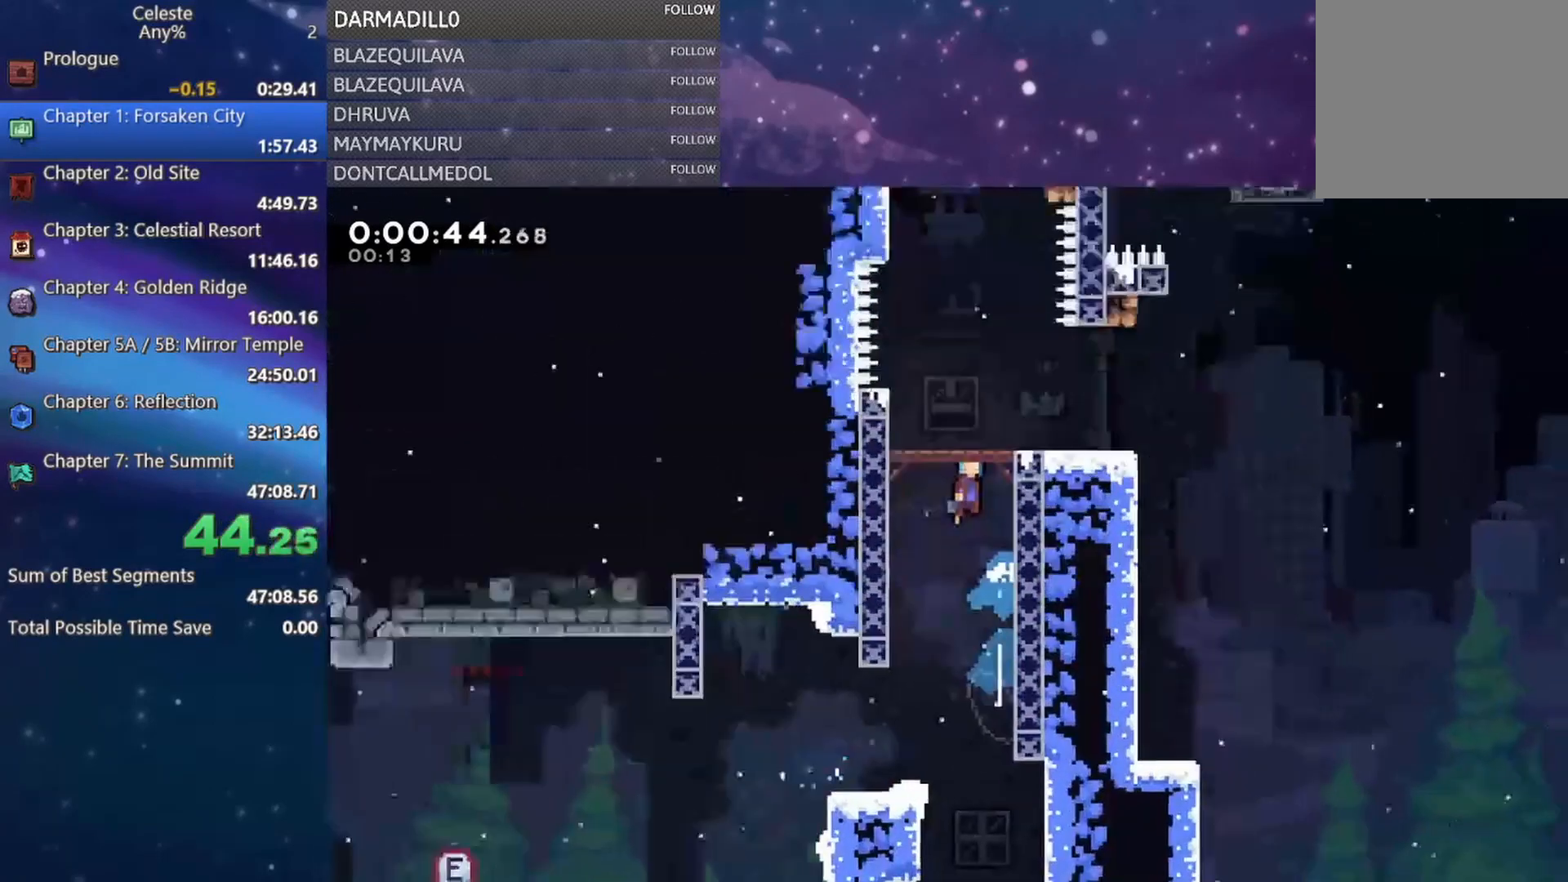
{"buttons": ["A", "DPAD_LEFT"], "left_stick": "center", "events": [[367, "DPAD_LEFT", "down"]]}
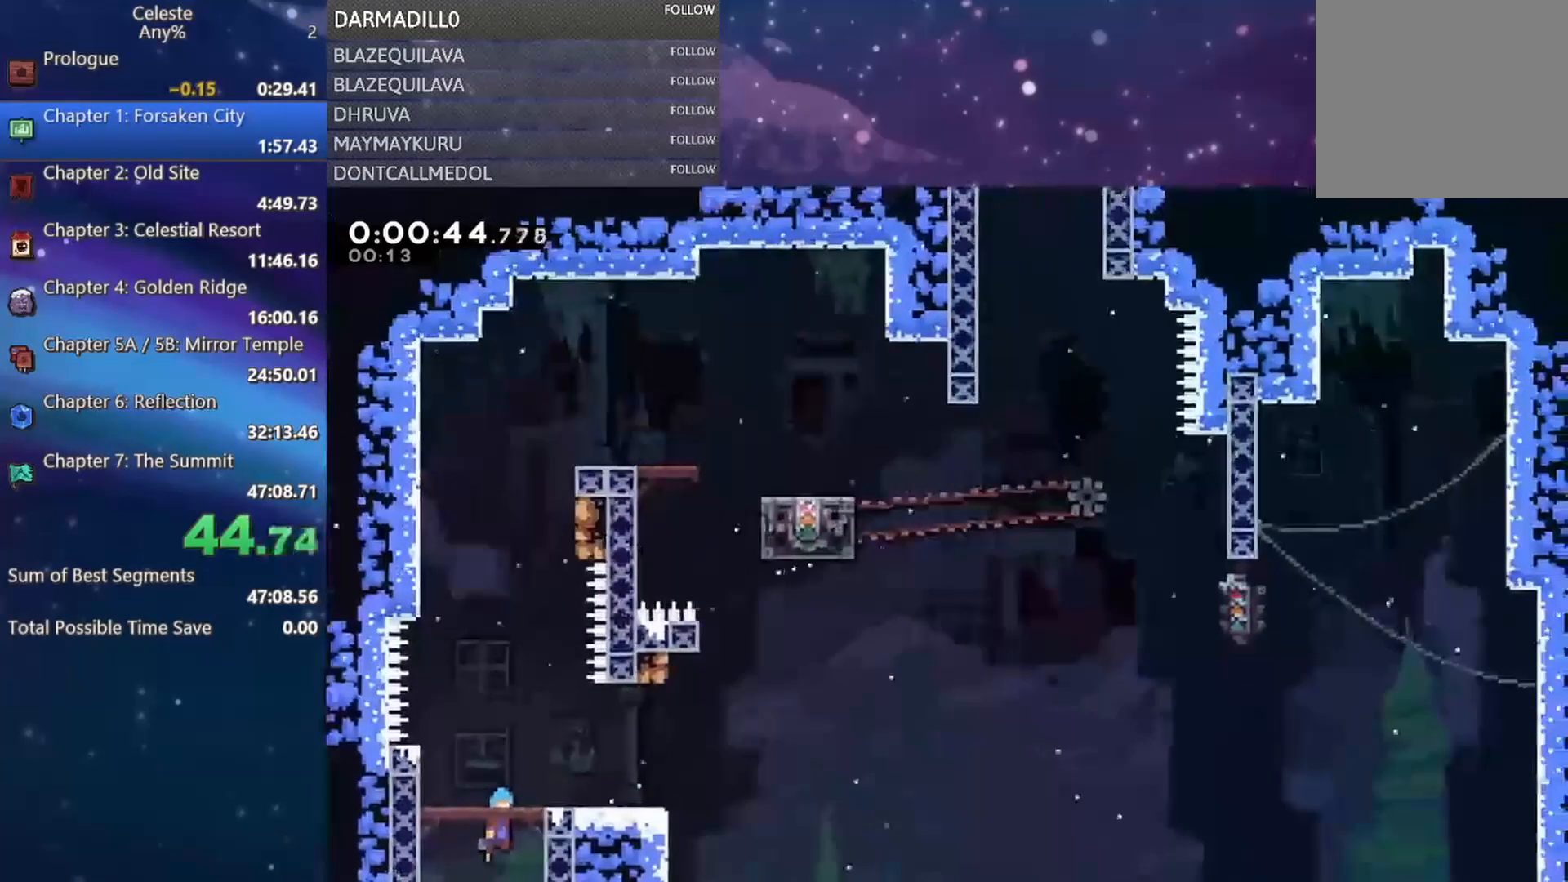
{"buttons": ["DPAD_UP"], "left_stick": "center", "events": [[233, "A", "up"], [233, "DPAD_UP", "down"], [250, "DPAD_LEFT", "up"], [317, "B", "down"], [433, "B", "up"]]}
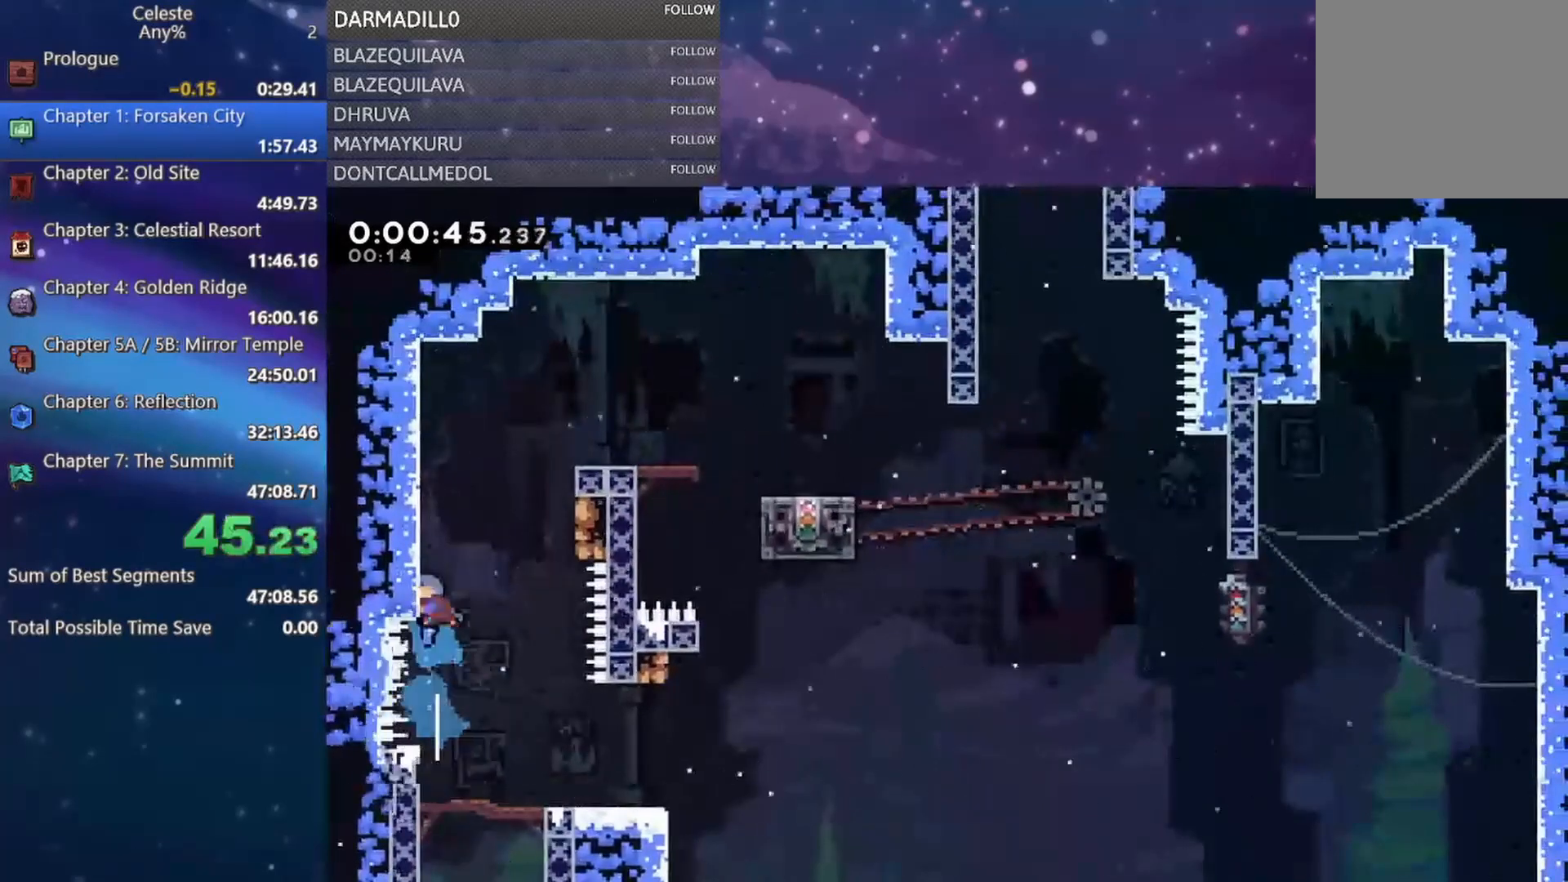
{"buttons": [], "left_stick": "center", "events": [[17, "A", "down"], [50, "DPAD_RIGHT", "down"], [167, "DPAD_UP", "up"], [283, "A", "up"], [300, "DPAD_RIGHT", "up"]]}
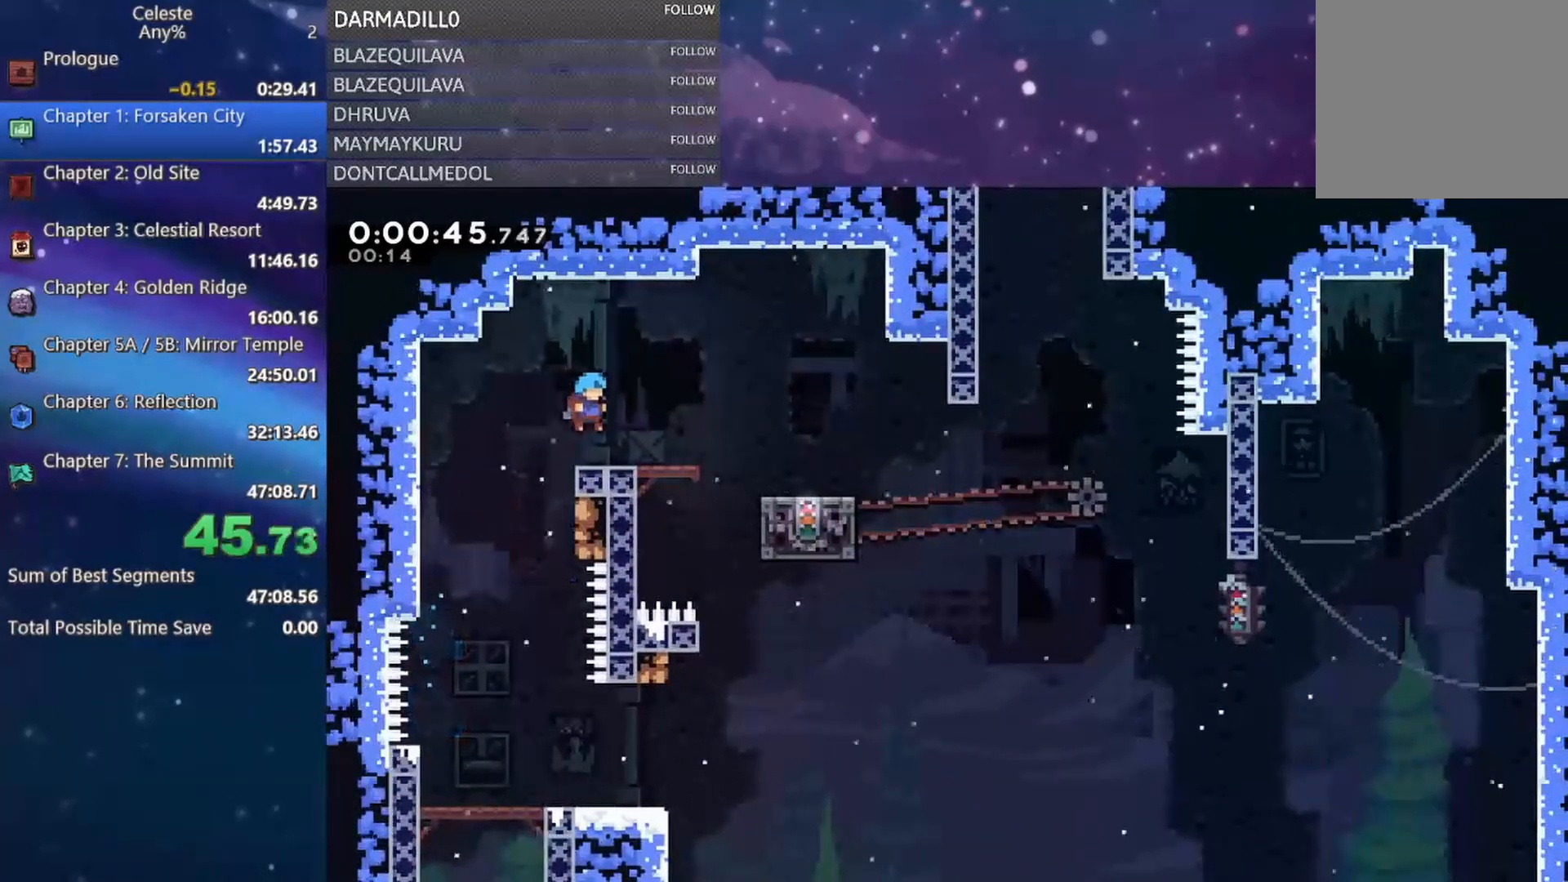
{"buttons": ["DPAD_DOWN", "DPAD_RIGHT"], "left_stick": "center", "events": [[33, "DPAD_DOWN", "down"], [50, "DPAD_RIGHT", "down"], [150, "B", "down"], [267, "B", "up"], [333, "A", "down"], [417, "A", "up"]]}
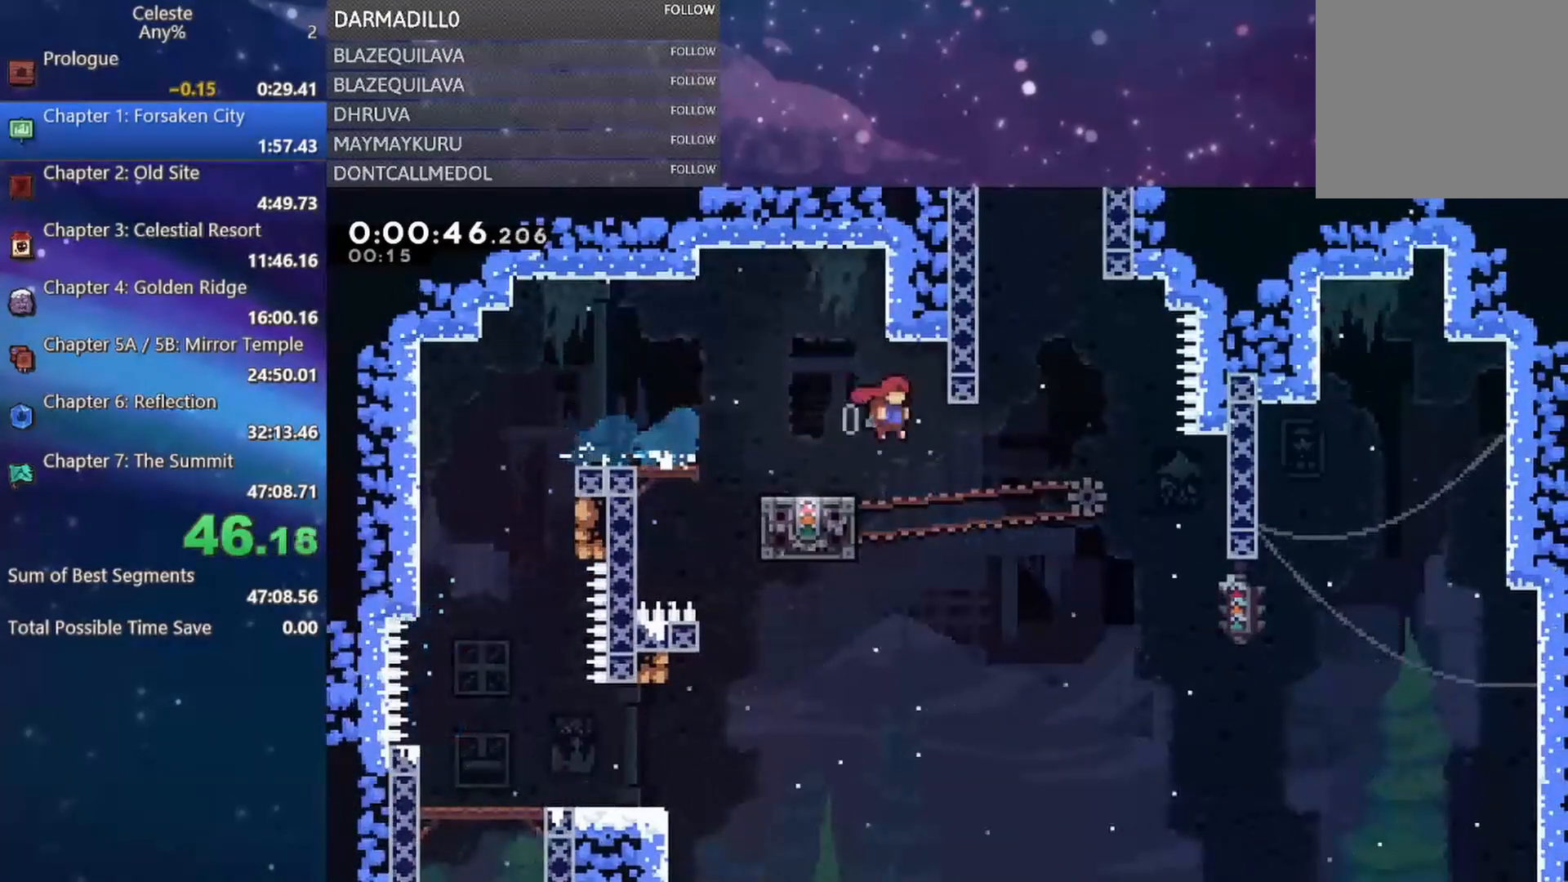
{"buttons": ["A", "R1", "DPAD_UP", "DPAD_RIGHT"], "left_stick": "center", "events": [[17, "DPAD_DOWN", "up"], [100, "DPAD_UP", "down"], [150, "B", "down"], [150, "DPAD_RIGHT", "up"], [233, "B", "up"], [300, "A", "down"], [350, "DPAD_RIGHT", "down"], [450, "R1", "down"]]}
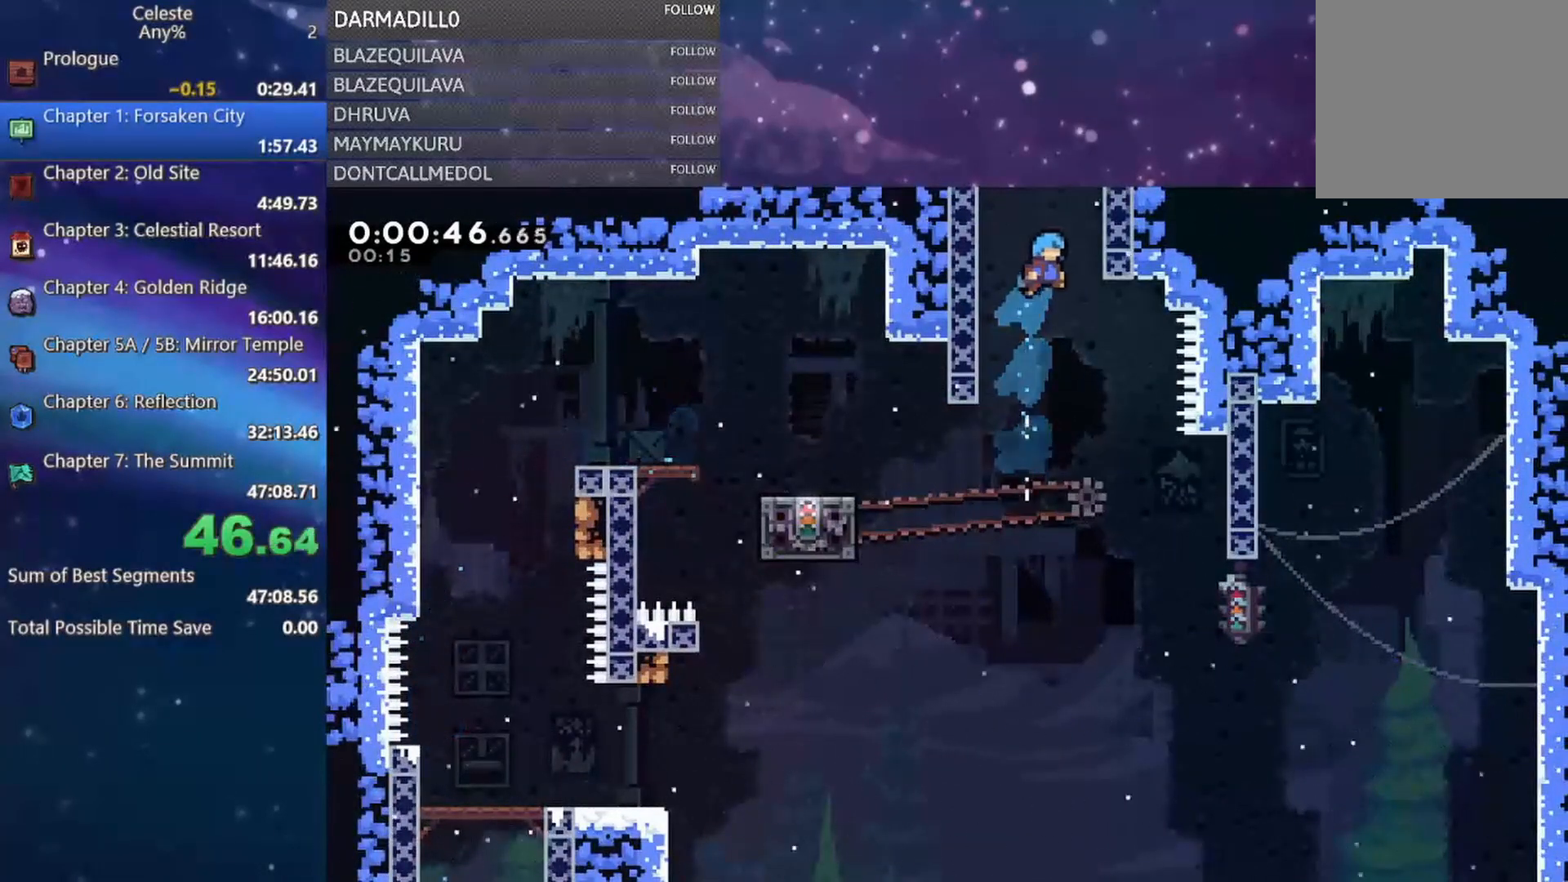
{"buttons": ["A", "R1"], "left_stick": "center", "events": [[33, "A", "up"], [100, "A", "down"], [233, "A", "up"], [283, "A", "down"], [500, "DPAD_RIGHT", "up"], [500, "DPAD_UP", "up"]]}
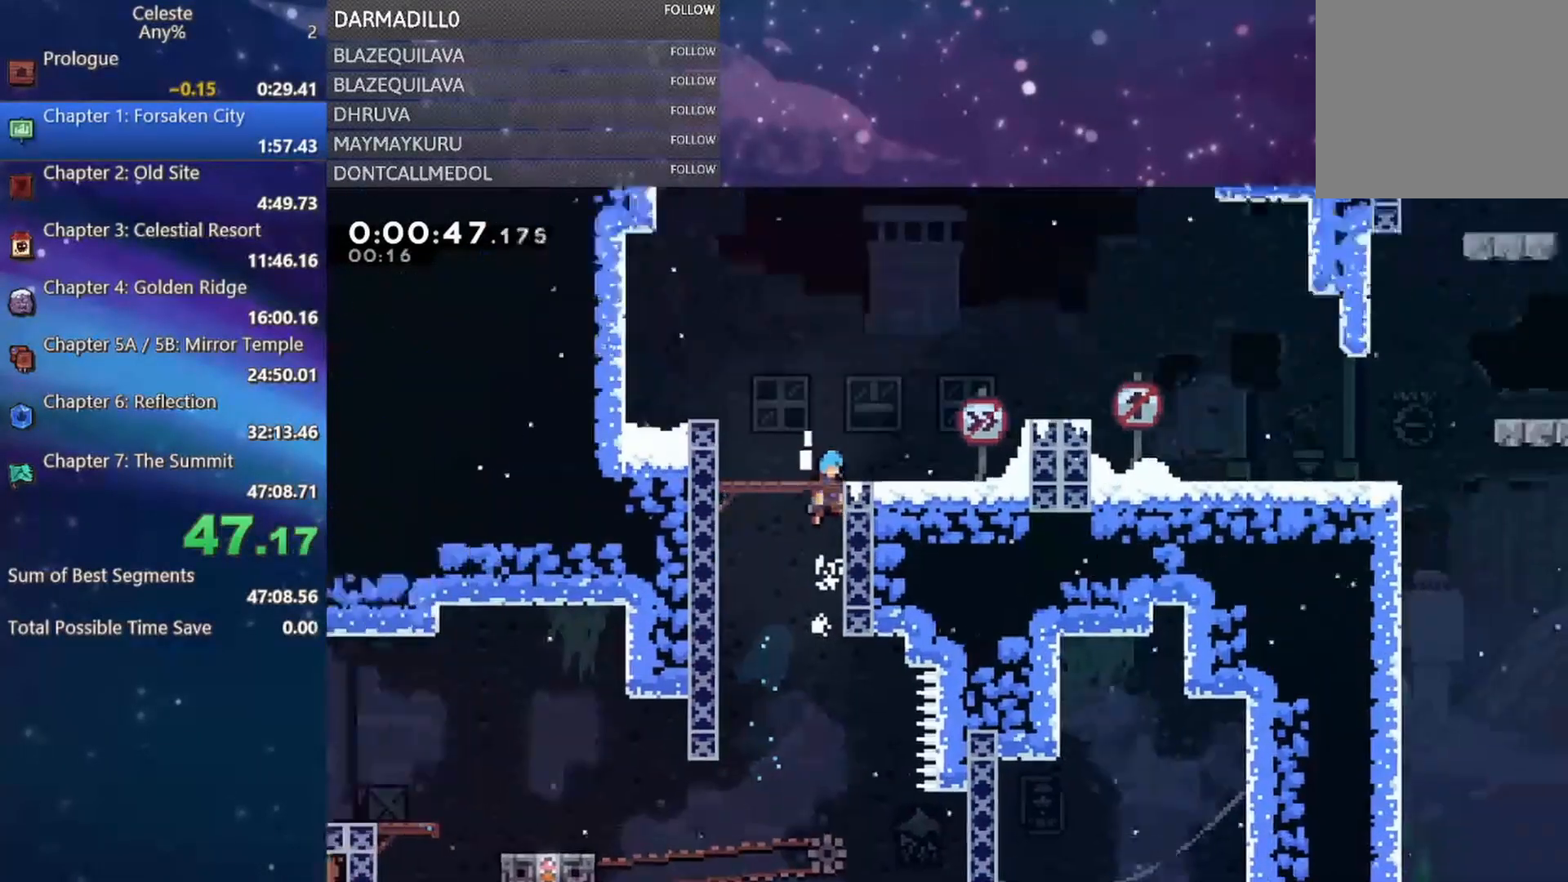
{"buttons": [], "left_stick": "center", "events": [[50, "A", "up"], [50, "R1", "up"]]}
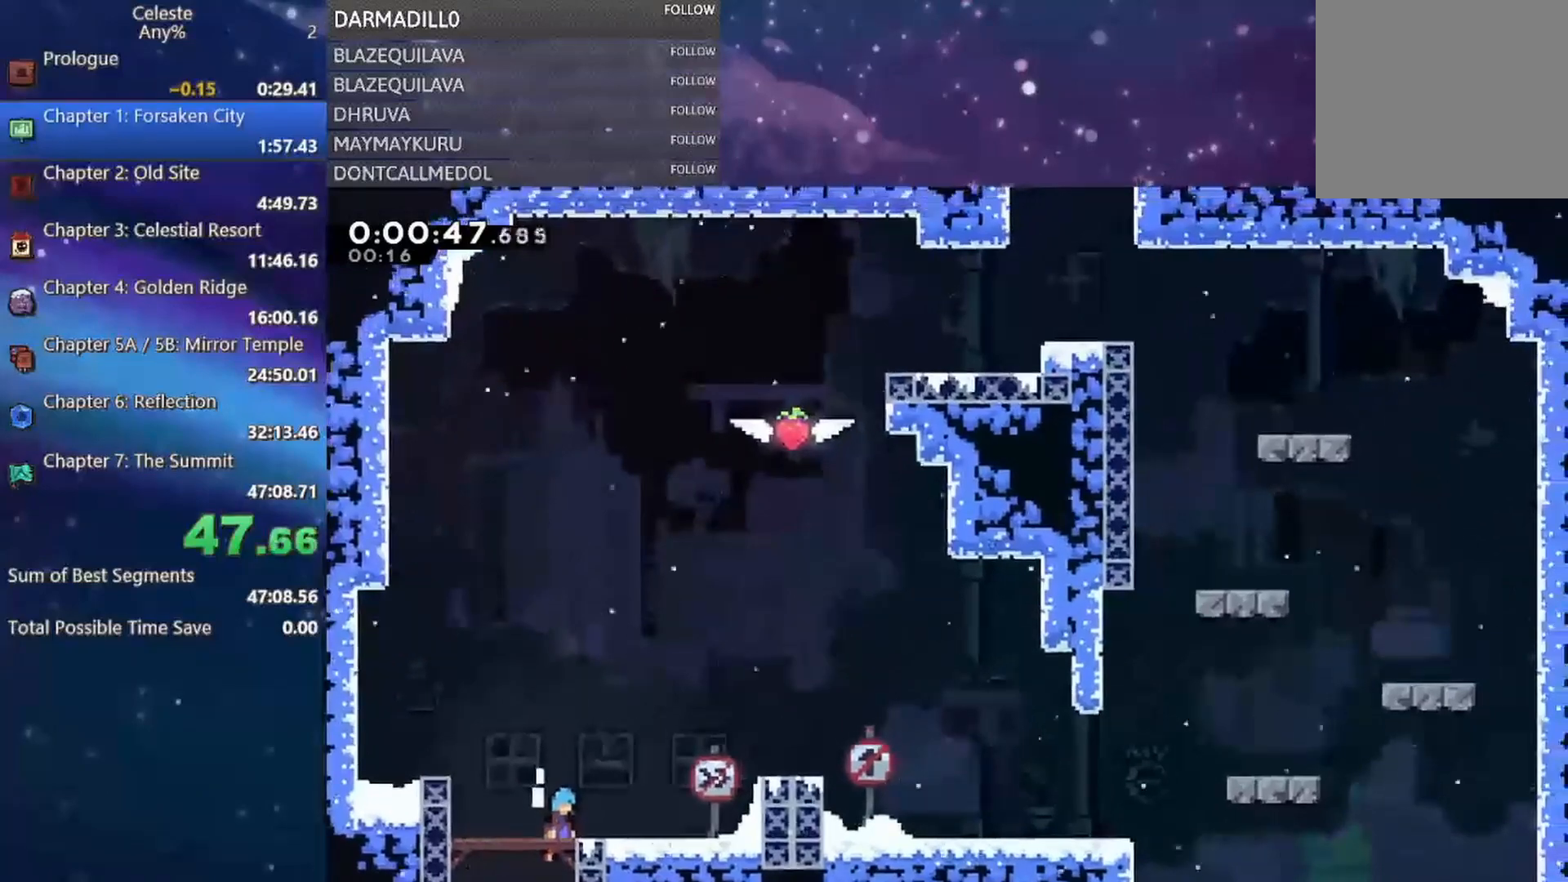
{"buttons": ["DPAD_RIGHT"], "left_stick": "center", "events": [[150, "DPAD_RIGHT", "down"], [200, "B", "down"], [350, "B", "up"]]}
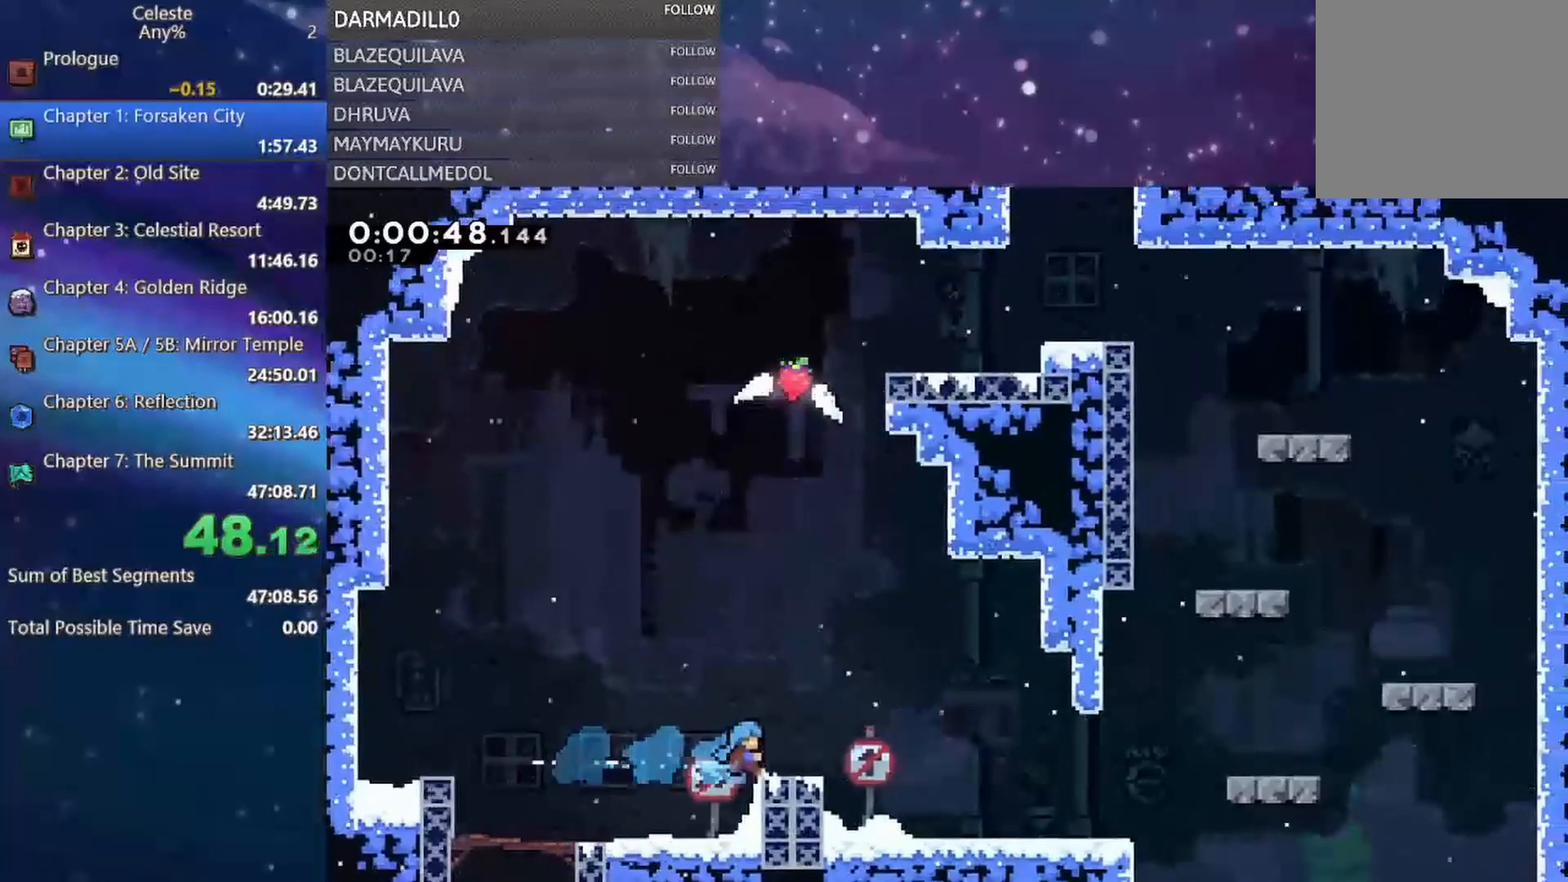
{"buttons": ["A", "DPAD_RIGHT"], "left_stick": "center", "events": [[67, "A", "down"]]}
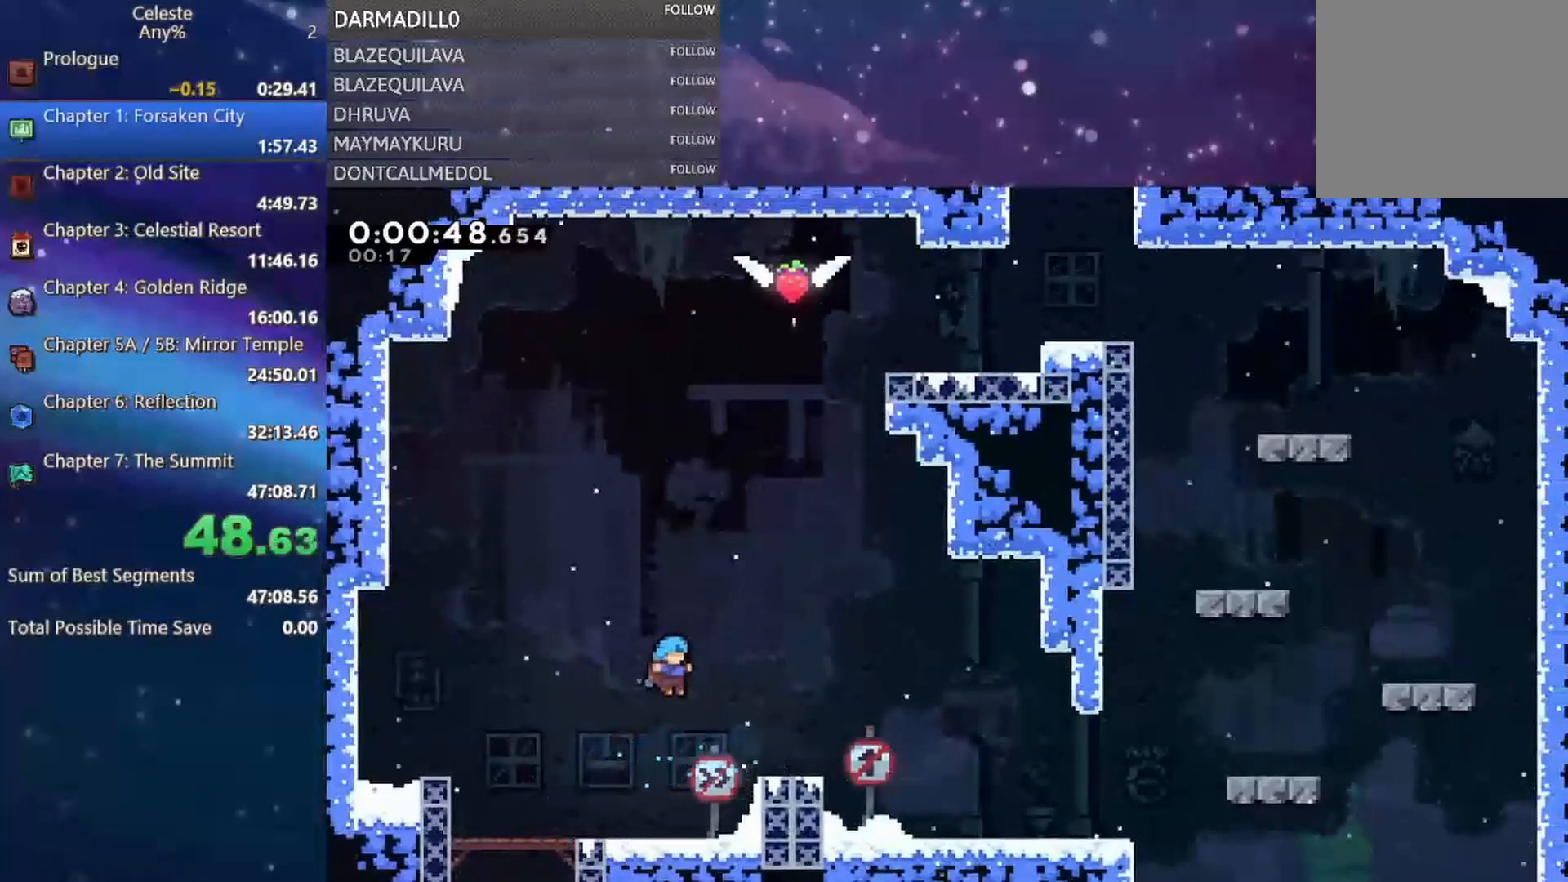
{"buttons": ["DPAD_RIGHT"], "left_stick": "center", "events": [[50, "A", "up"], [167, "DPAD_RIGHT", "up"], [333, "A", "down"], [400, "DPAD_RIGHT", "down"], [467, "A", "up"]]}
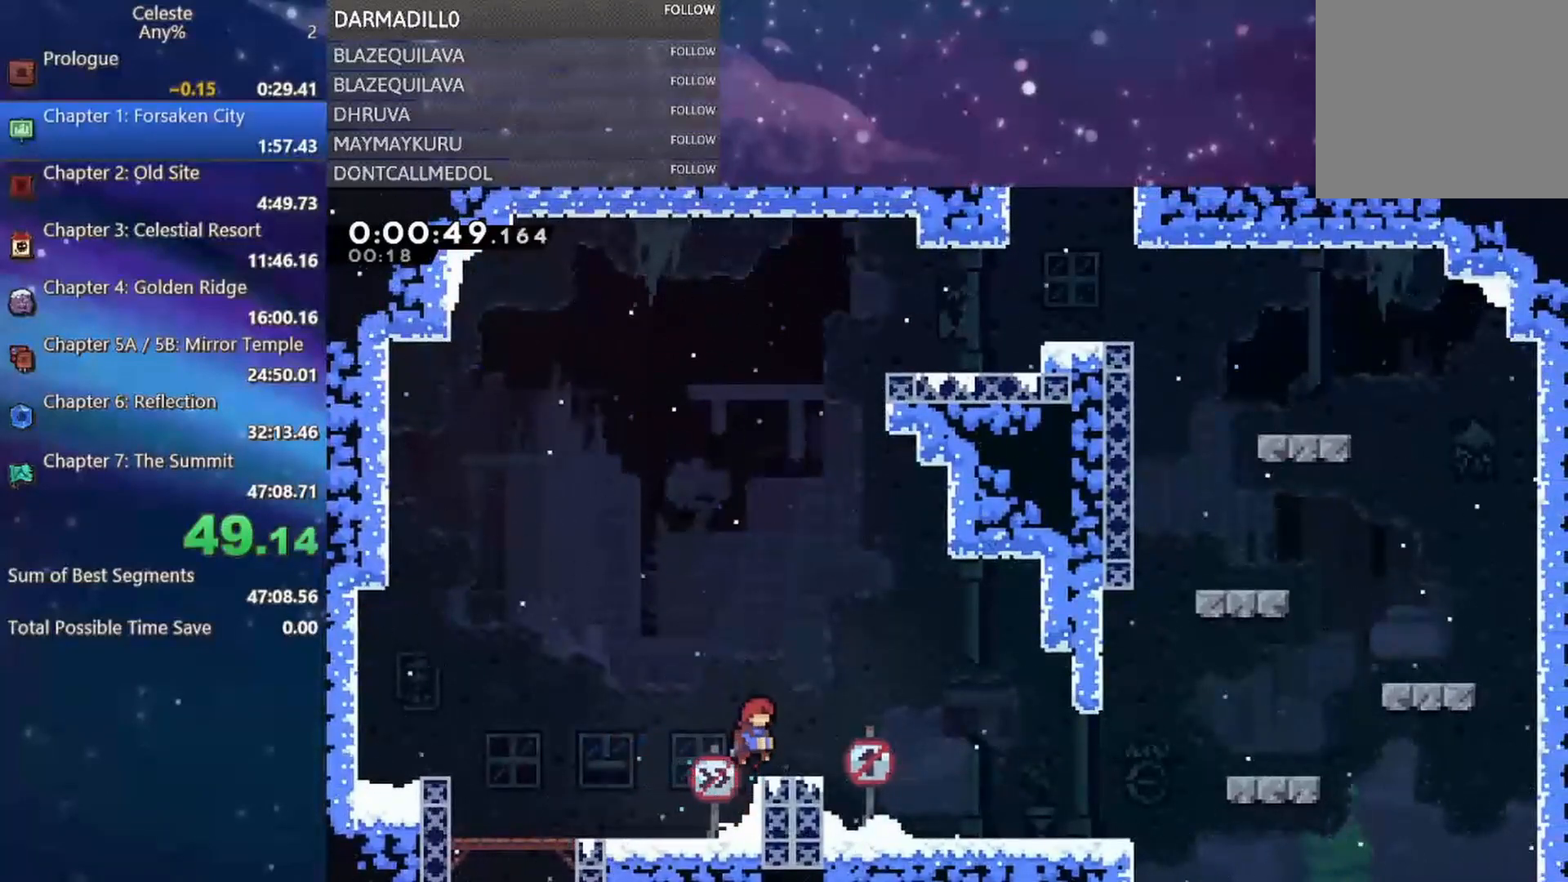
{"buttons": ["B", "DPAD_UP"], "left_stick": "center", "events": [[200, "A", "down"], [367, "DPAD_UP", "down"], [417, "A", "up"], [467, "B", "down"], [467, "DPAD_RIGHT", "up"]]}
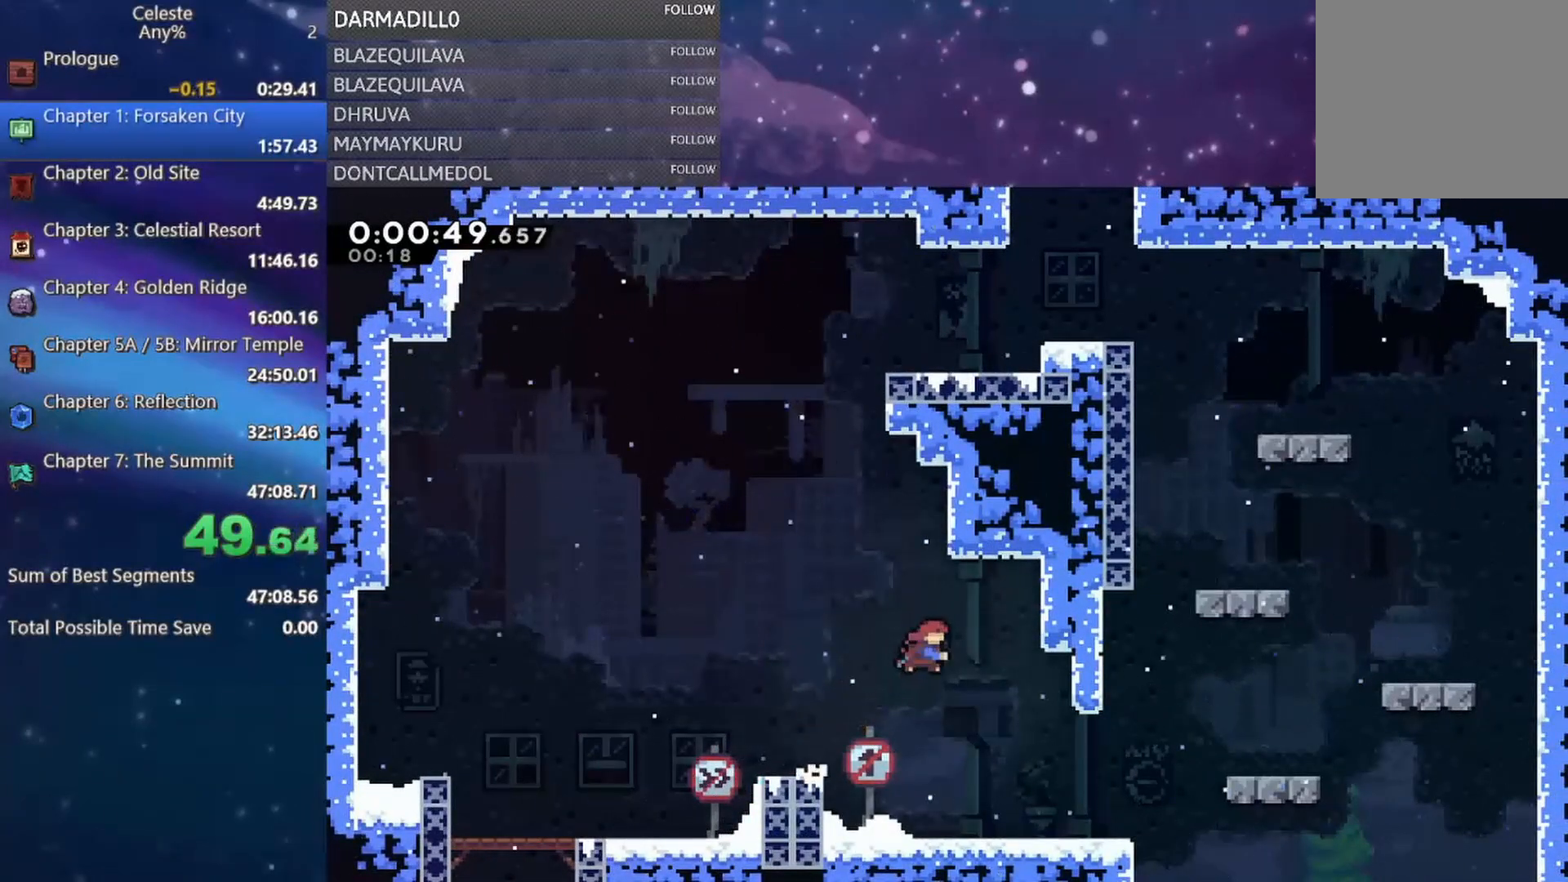
{"buttons": ["A", "R1", "DPAD_UP", "DPAD_RIGHT"], "left_stick": "center", "events": [[133, "B", "up"], [133, "DPAD_UP", "up"], [200, "A", "down"], [233, "DPAD_RIGHT", "down"], [233, "DPAD_UP", "down"], [317, "R1", "down"]]}
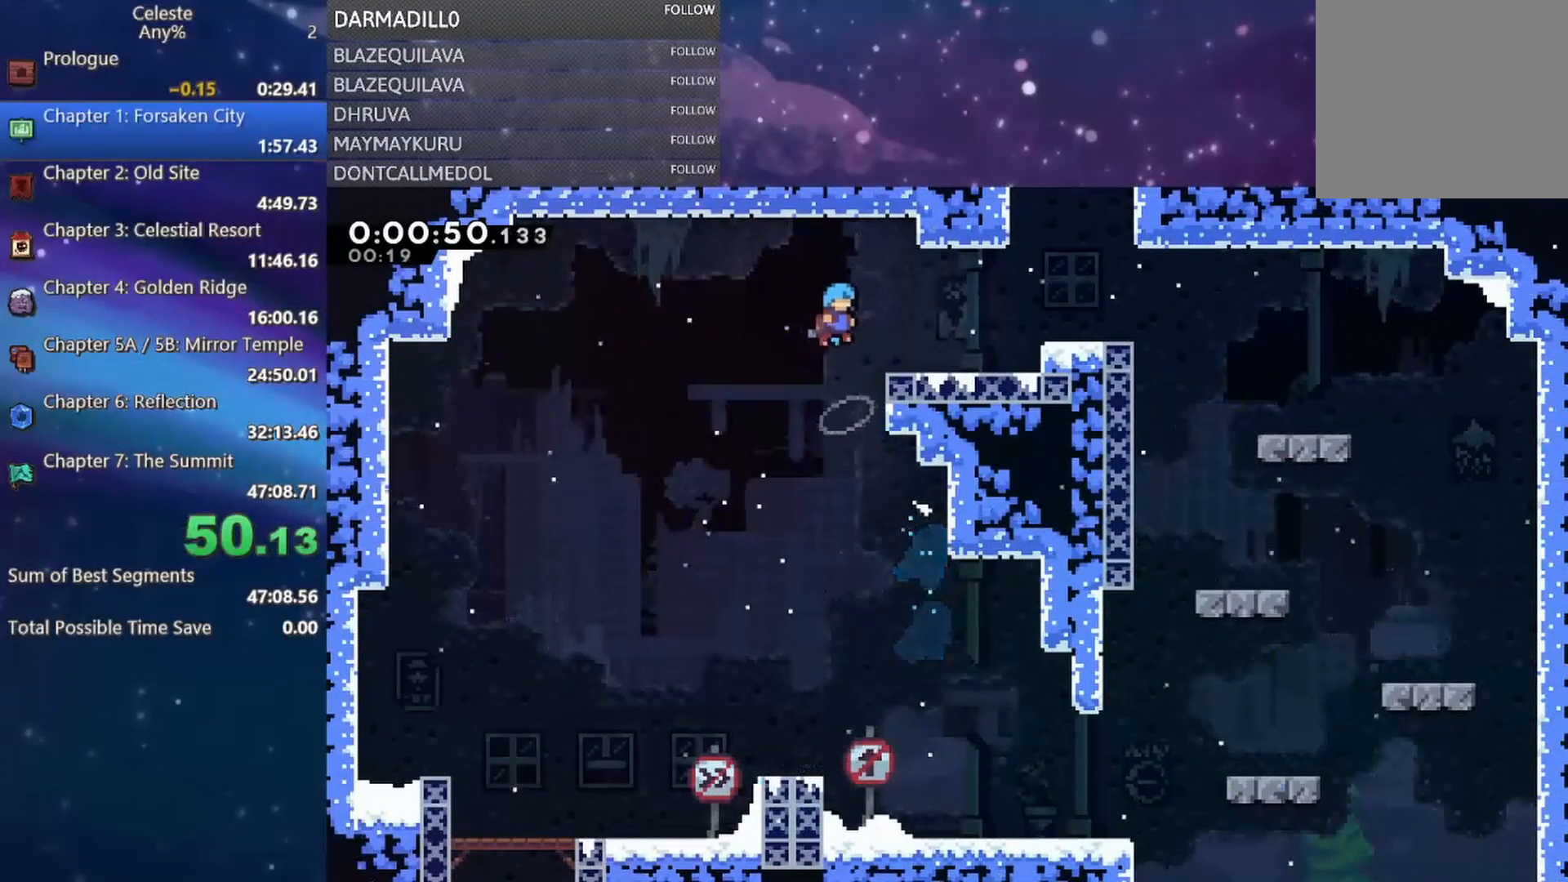
{"buttons": ["A", "DPAD_UP", "DPAD_RIGHT"], "left_stick": "center", "events": [[67, "DPAD_UP", "up"], [117, "A", "up"], [117, "R1", "up"], [367, "A", "down"], [400, "DPAD_UP", "down"]]}
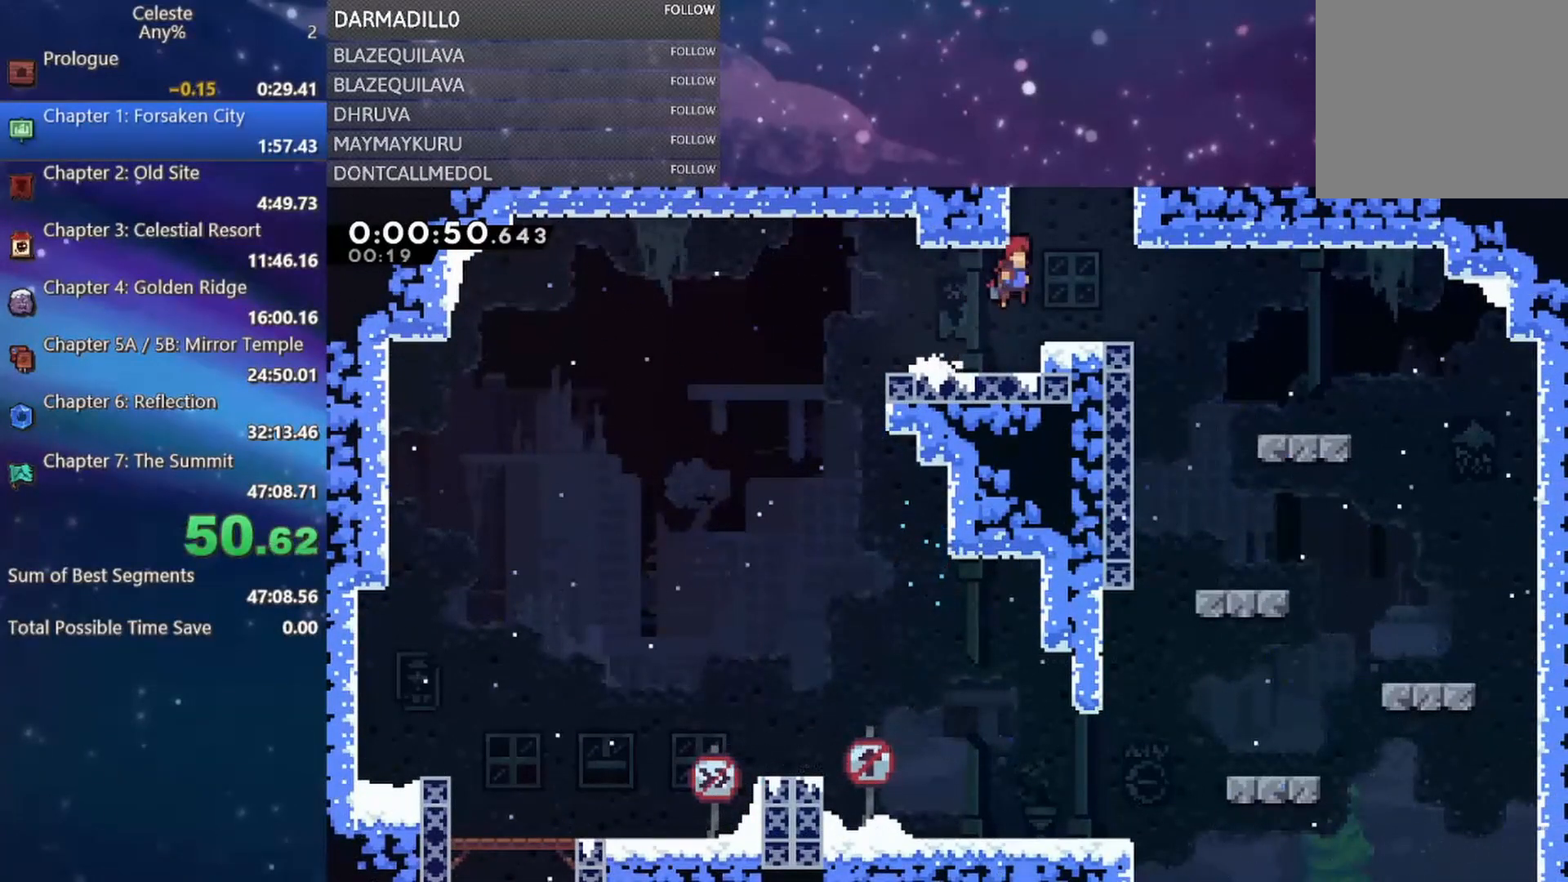
{"buttons": ["A", "R1"], "left_stick": "center", "events": [[33, "B", "down"], [83, "A", "up"], [200, "B", "up"], [200, "R1", "down"], [283, "A", "down"], [433, "DPAD_RIGHT", "up"], [433, "DPAD_UP", "up"]]}
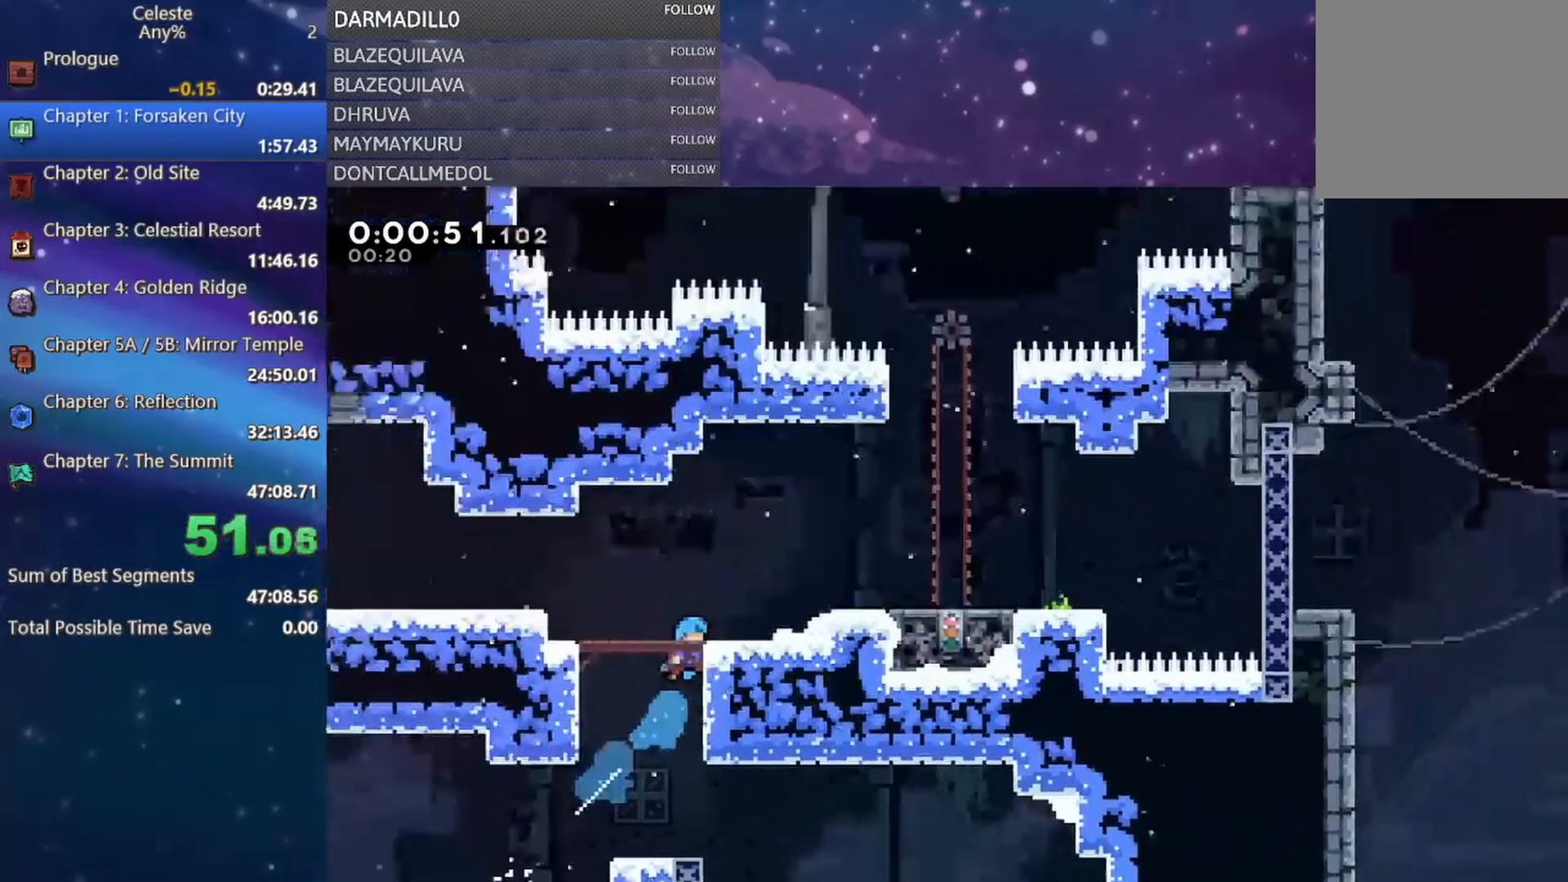
{"buttons": [], "left_stick": "center", "events": [[317, "R1", "up"], [467, "A", "up"]]}
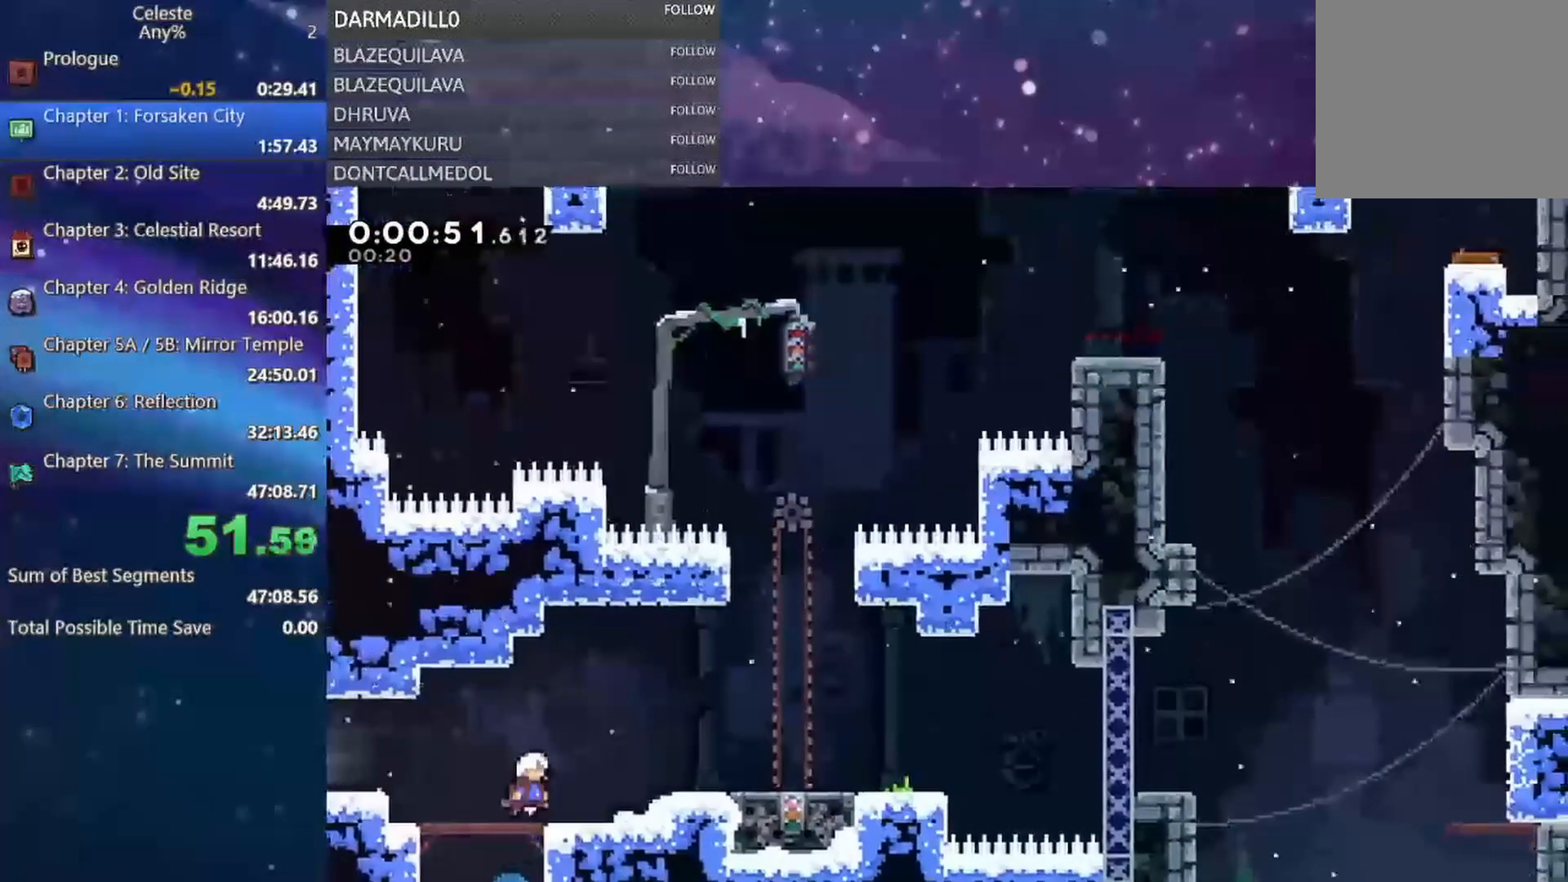
{"buttons": [], "left_stick": "center", "events": [[100, "DPAD_RIGHT", "down"], [133, "B", "down"], [350, "B", "up"], [483, "DPAD_RIGHT", "up"]]}
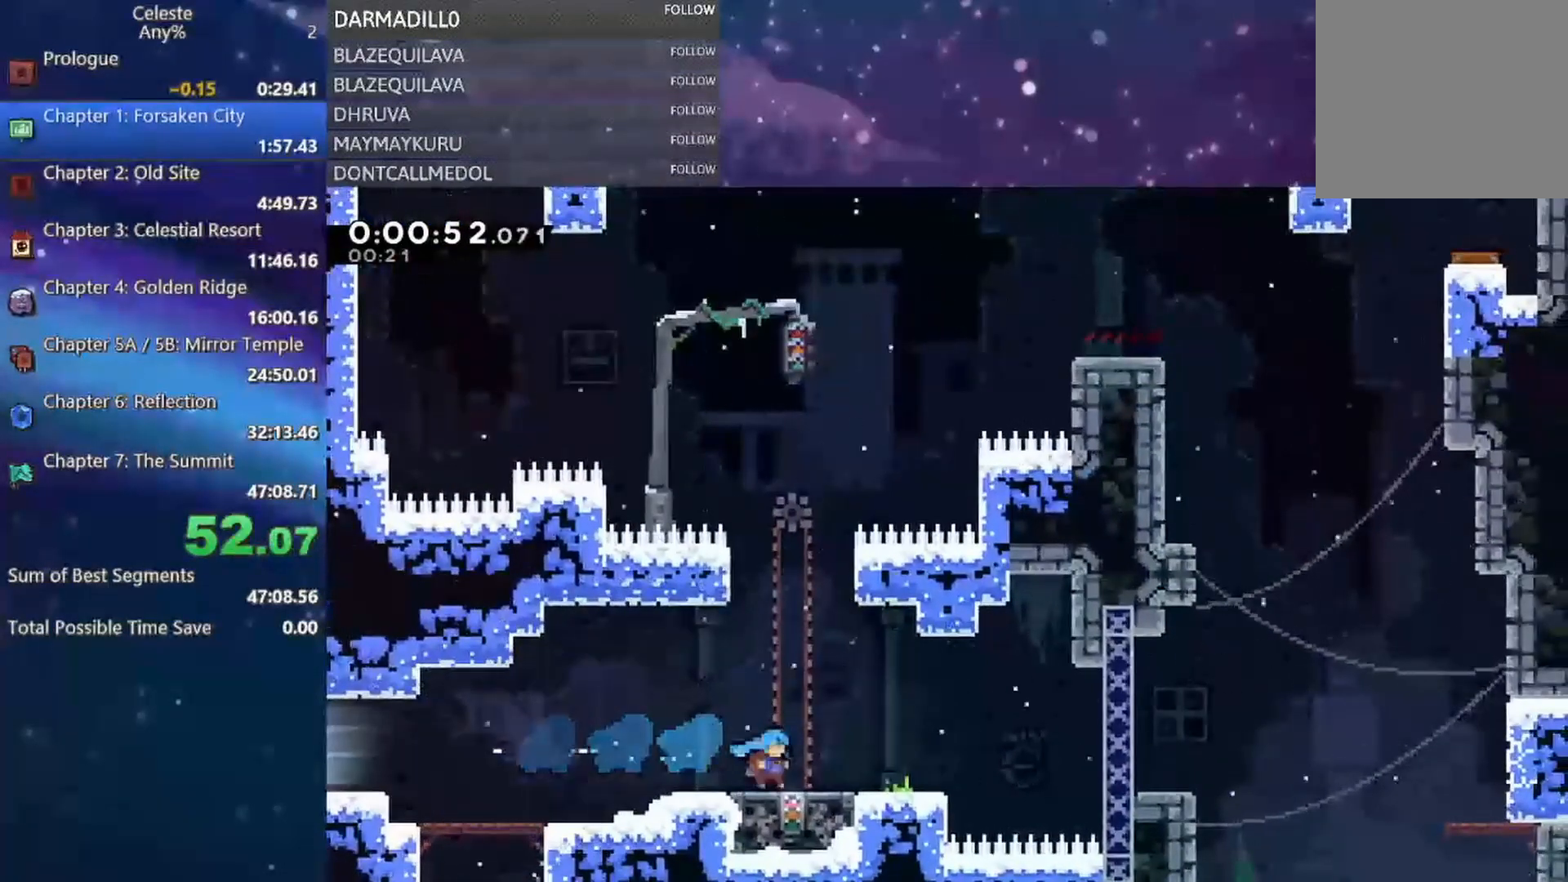
{"buttons": [], "left_stick": "center", "events": []}
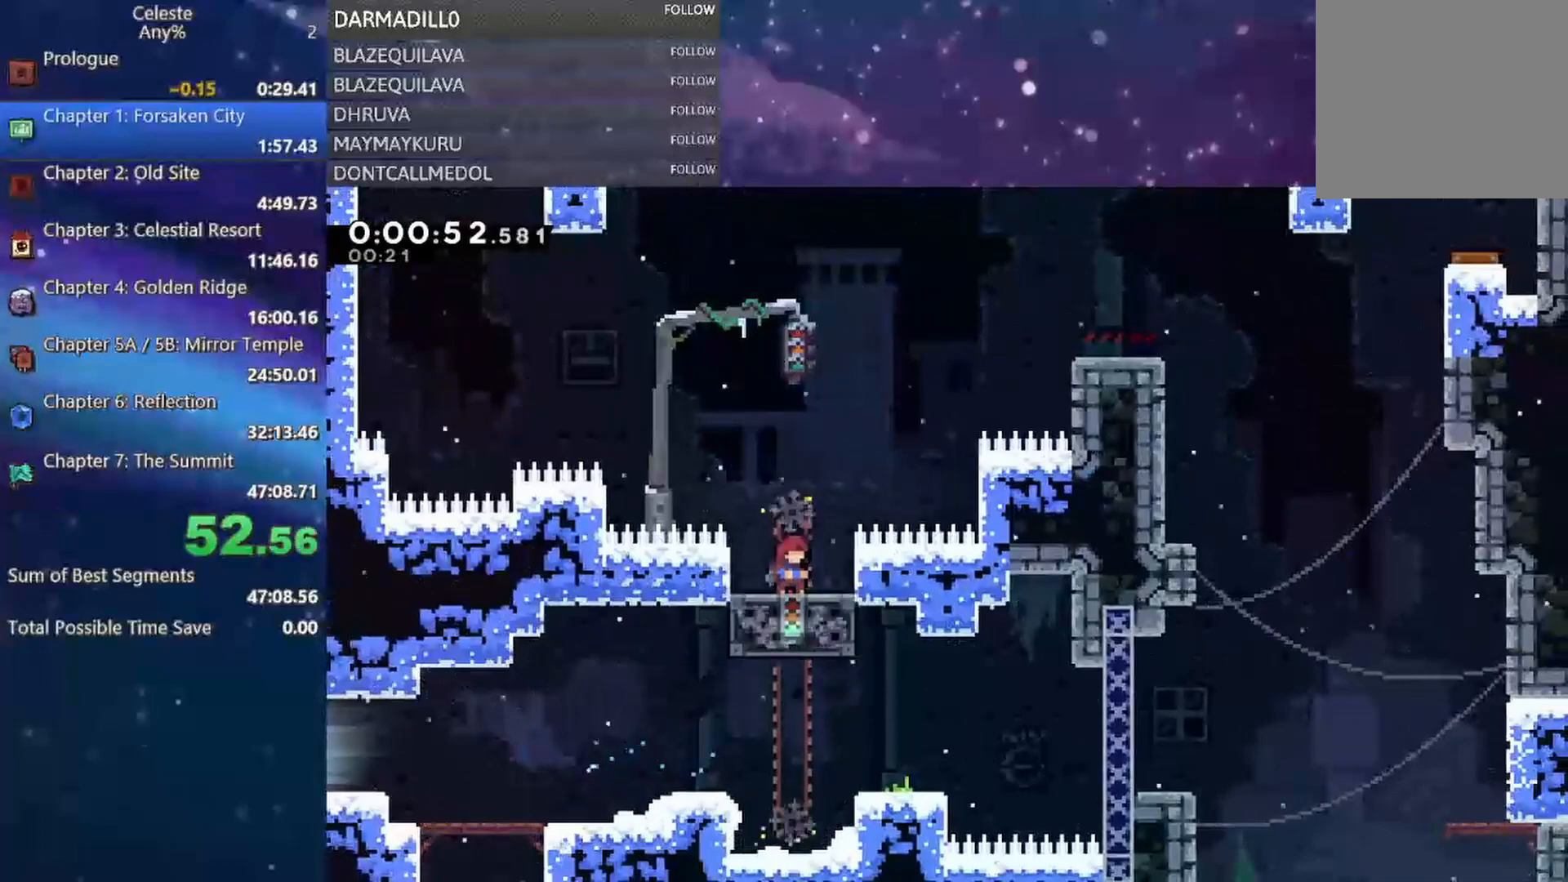
{"buttons": [], "left_stick": "center", "events": [[17, "DPAD_RIGHT", "down"], [33, "B", "down"], [50, "A", "down"], [300, "A", "up"], [317, "B", "up"], [433, "DPAD_RIGHT", "up"]]}
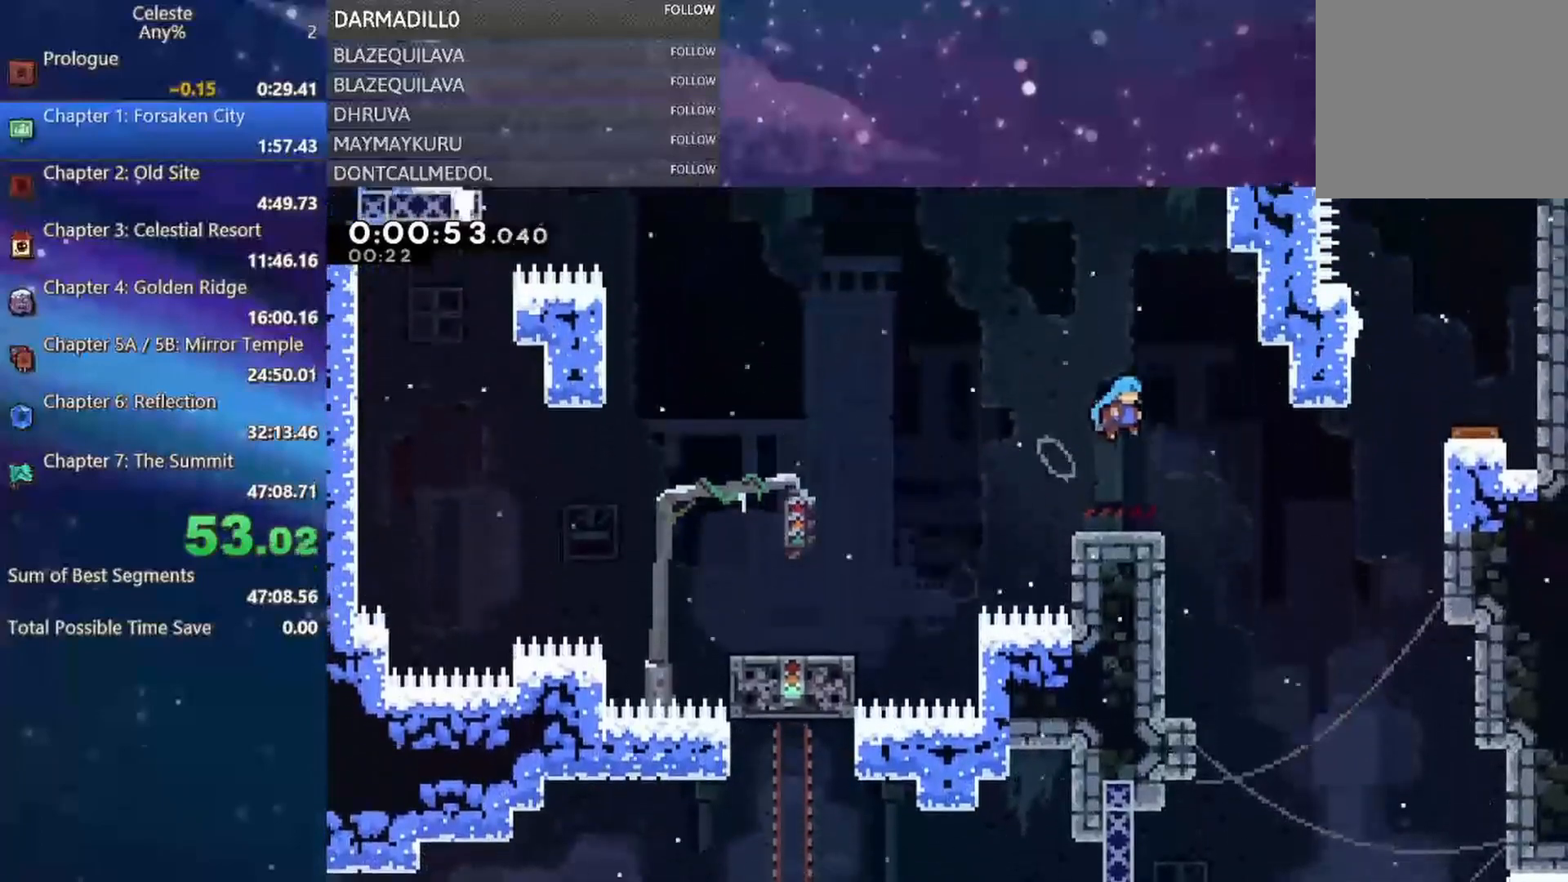
{"buttons": ["A", "B", "DPAD_RIGHT"], "left_stick": "center", "events": [[367, "B", "down"], [367, "DPAD_RIGHT", "down"], [400, "A", "down"]]}
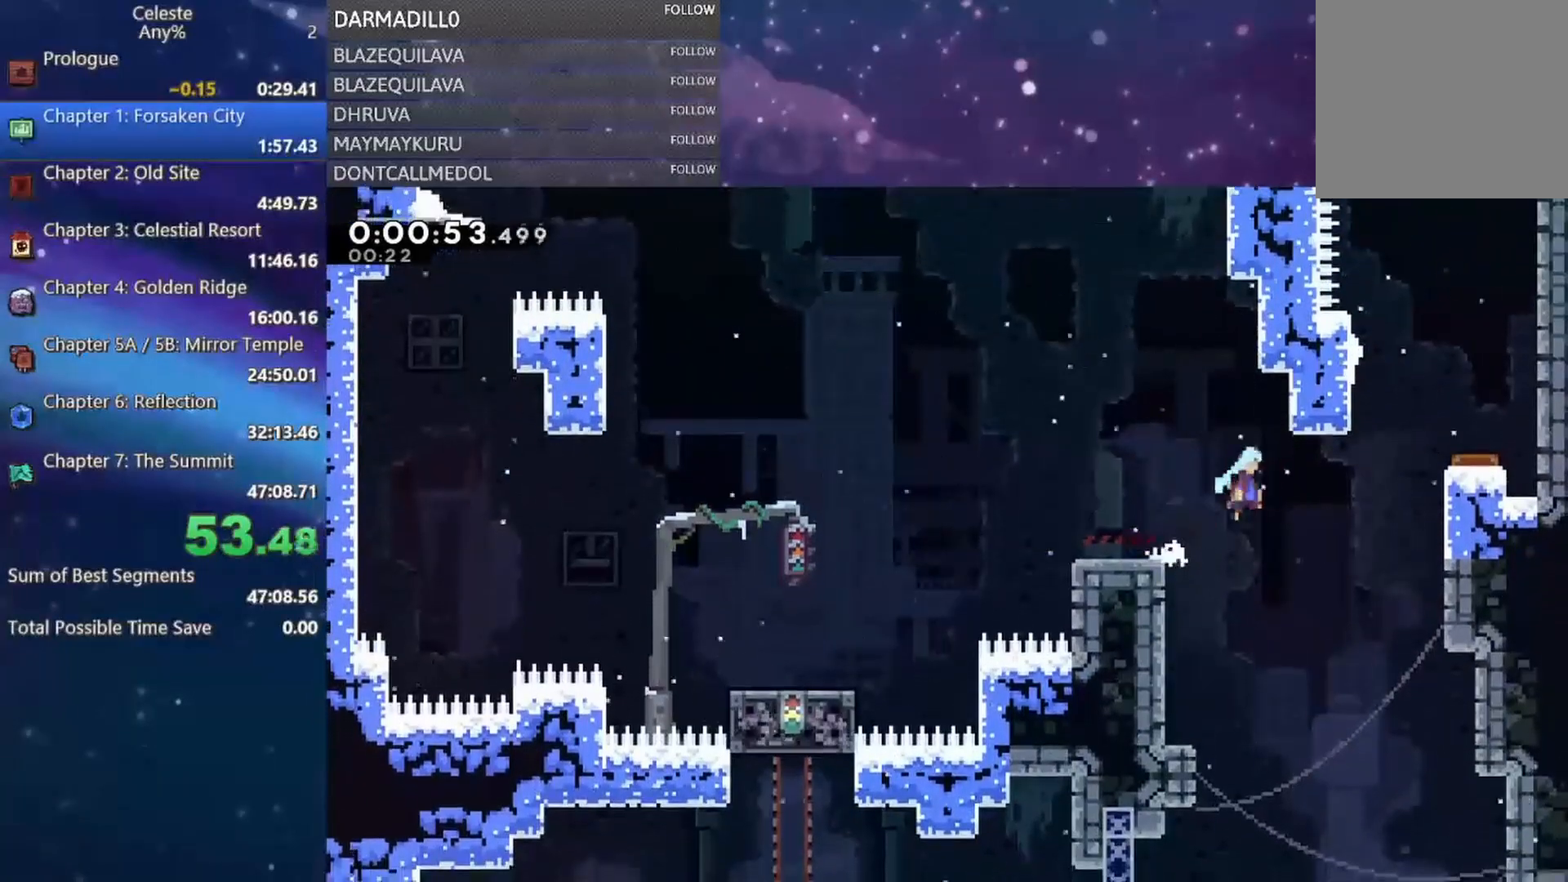
{"buttons": ["DPAD_UP"], "left_stick": "center", "events": [[217, "A", "up"], [250, "DPAD_RIGHT", "up"], [267, "B", "up"], [483, "DPAD_UP", "down"]]}
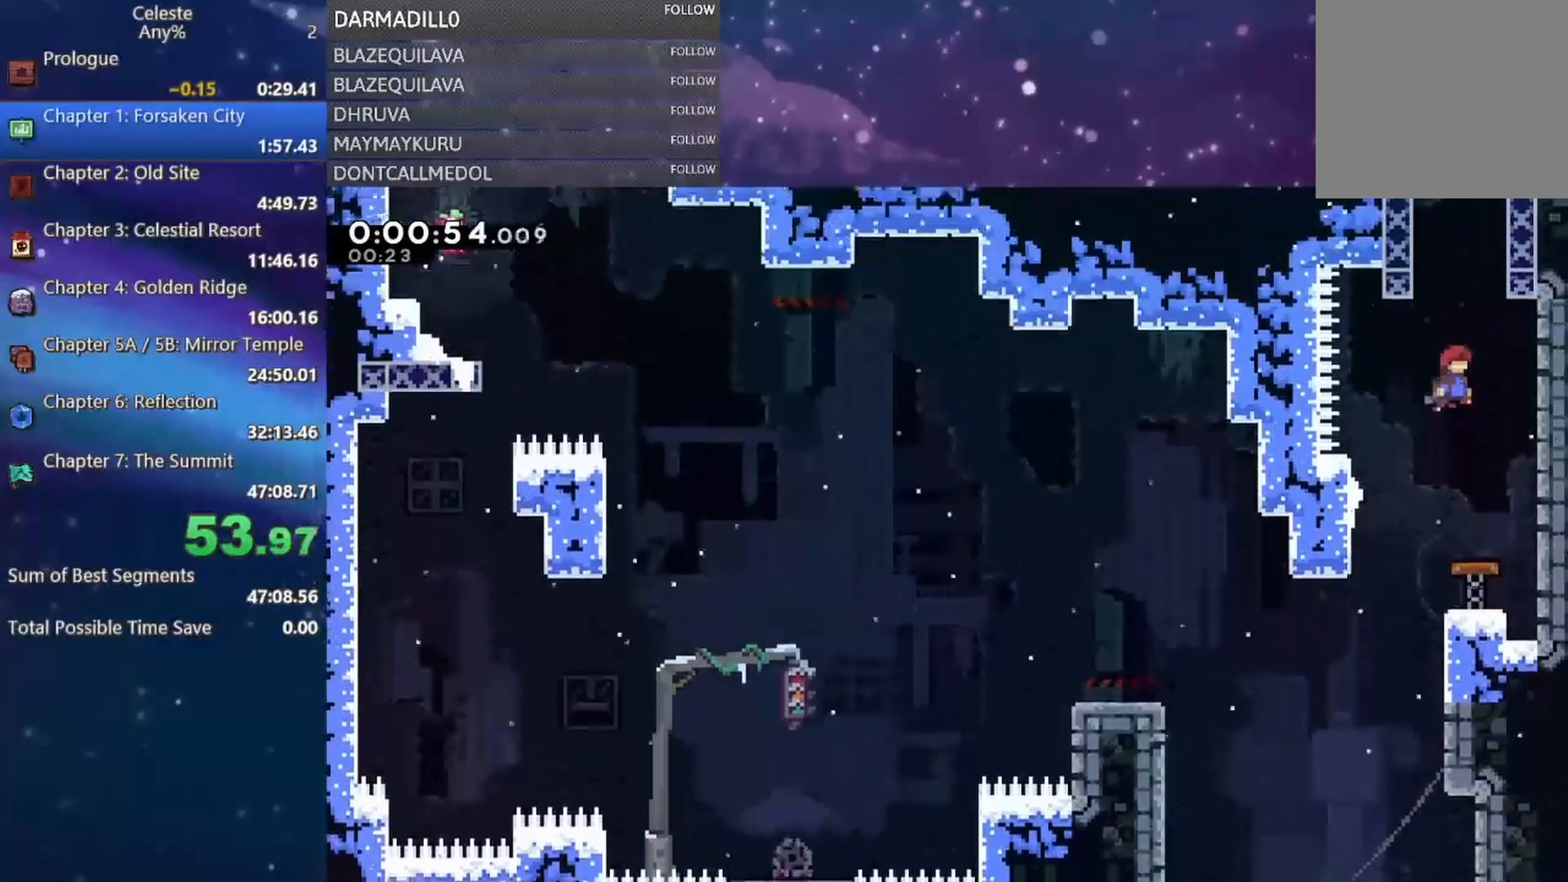
{"buttons": ["A", "R1", "DPAD_UP", "DPAD_RIGHT"], "left_stick": "center", "events": [[50, "B", "down"], [200, "DPAD_RIGHT", "down"], [217, "B", "up"], [317, "R1", "down"], [417, "A", "down"]]}